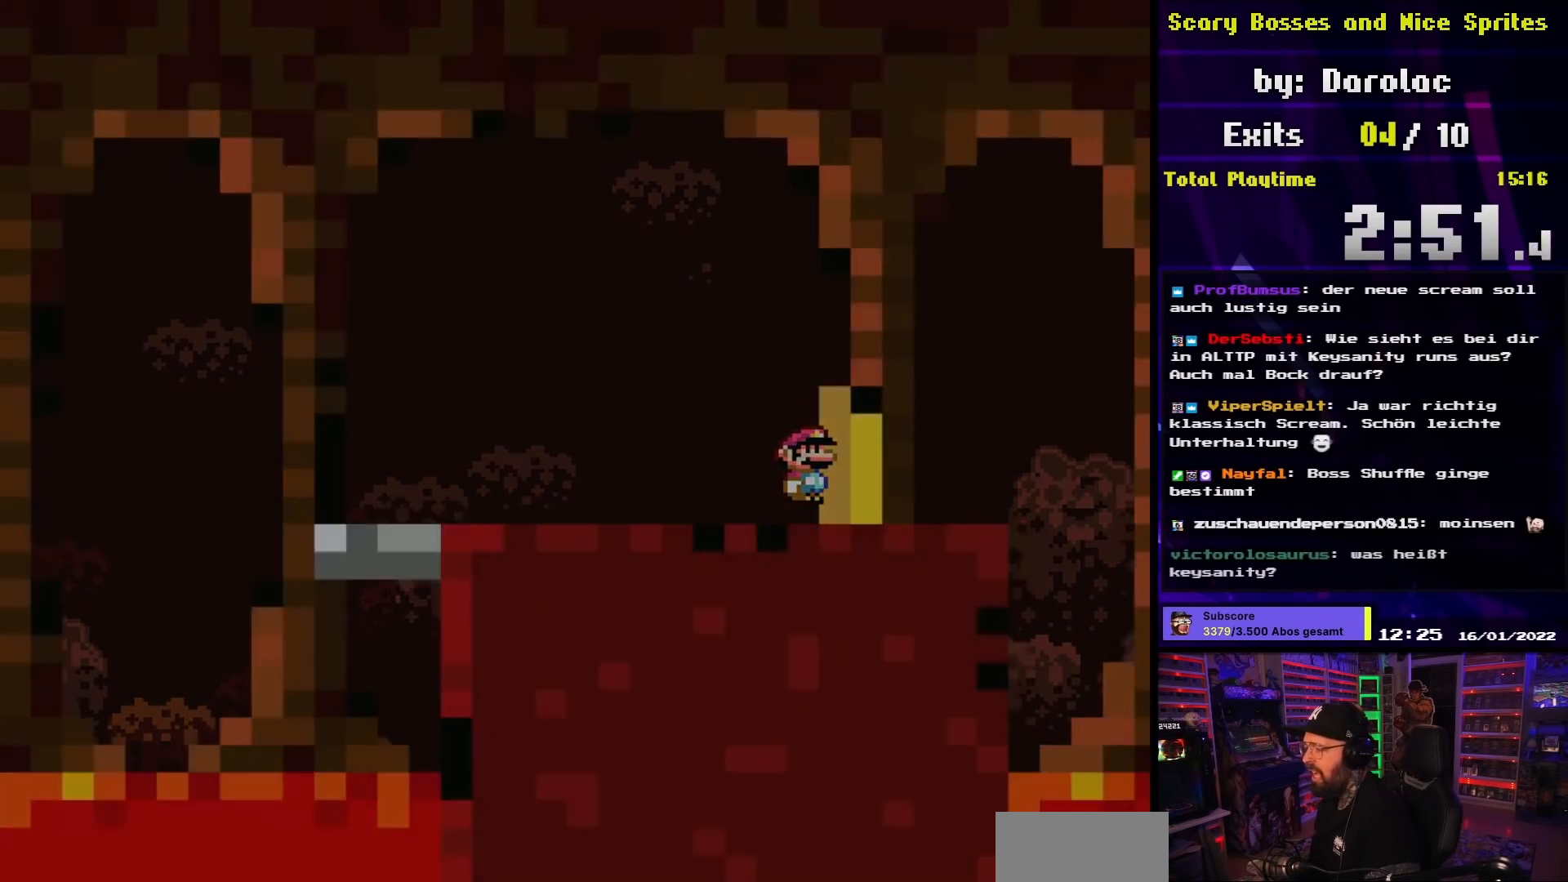
Gameplay with a controller (Nintendo layout); each line is a JSON object with the inputs held at the frame after it. "events" lists button and stick changes between this image and that frame as [ms after this image, input, new state], when the widget could be followed in between. Not read: L3 R3.
{"buttons": [], "events": [[33, "DPAD_LEFT", "up"], [67, "DPAD_UP", "up"], [317, "Y", "up"]]}
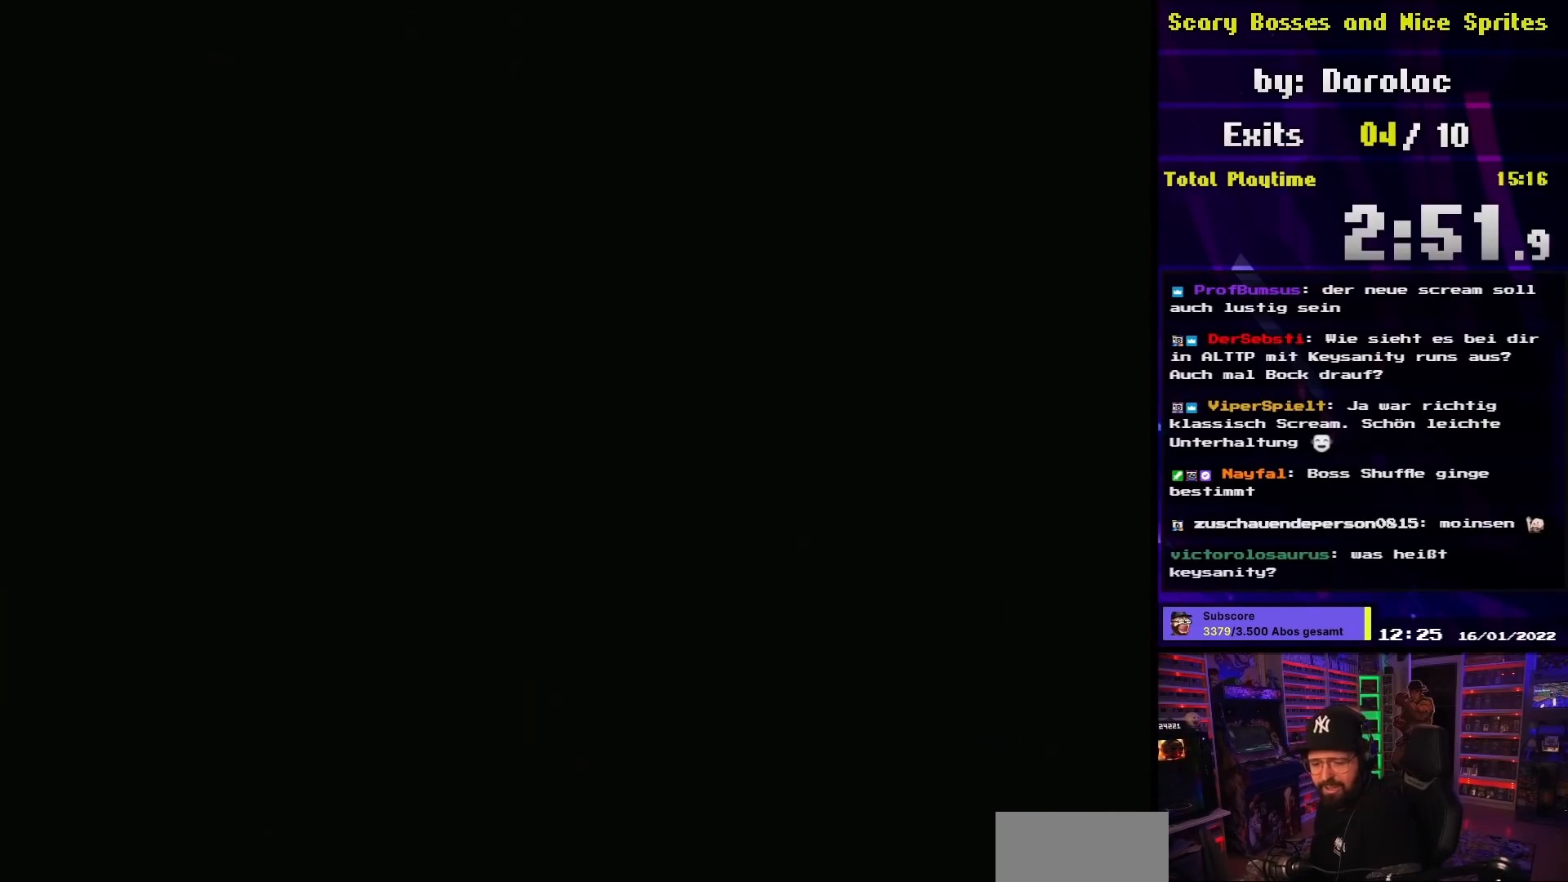
{"buttons": [], "events": []}
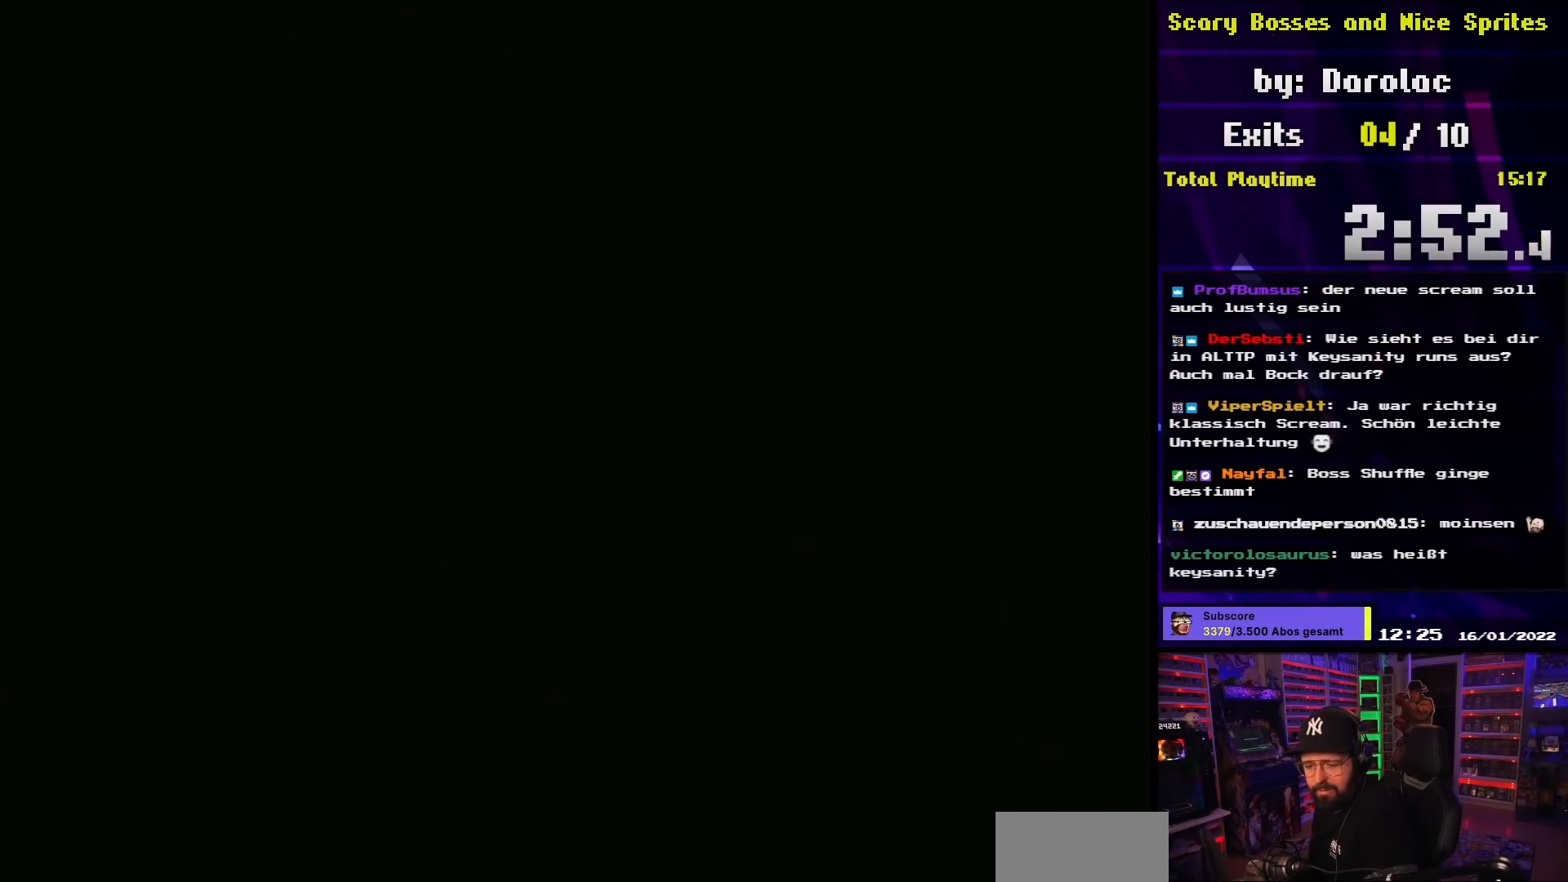
{"buttons": [], "events": []}
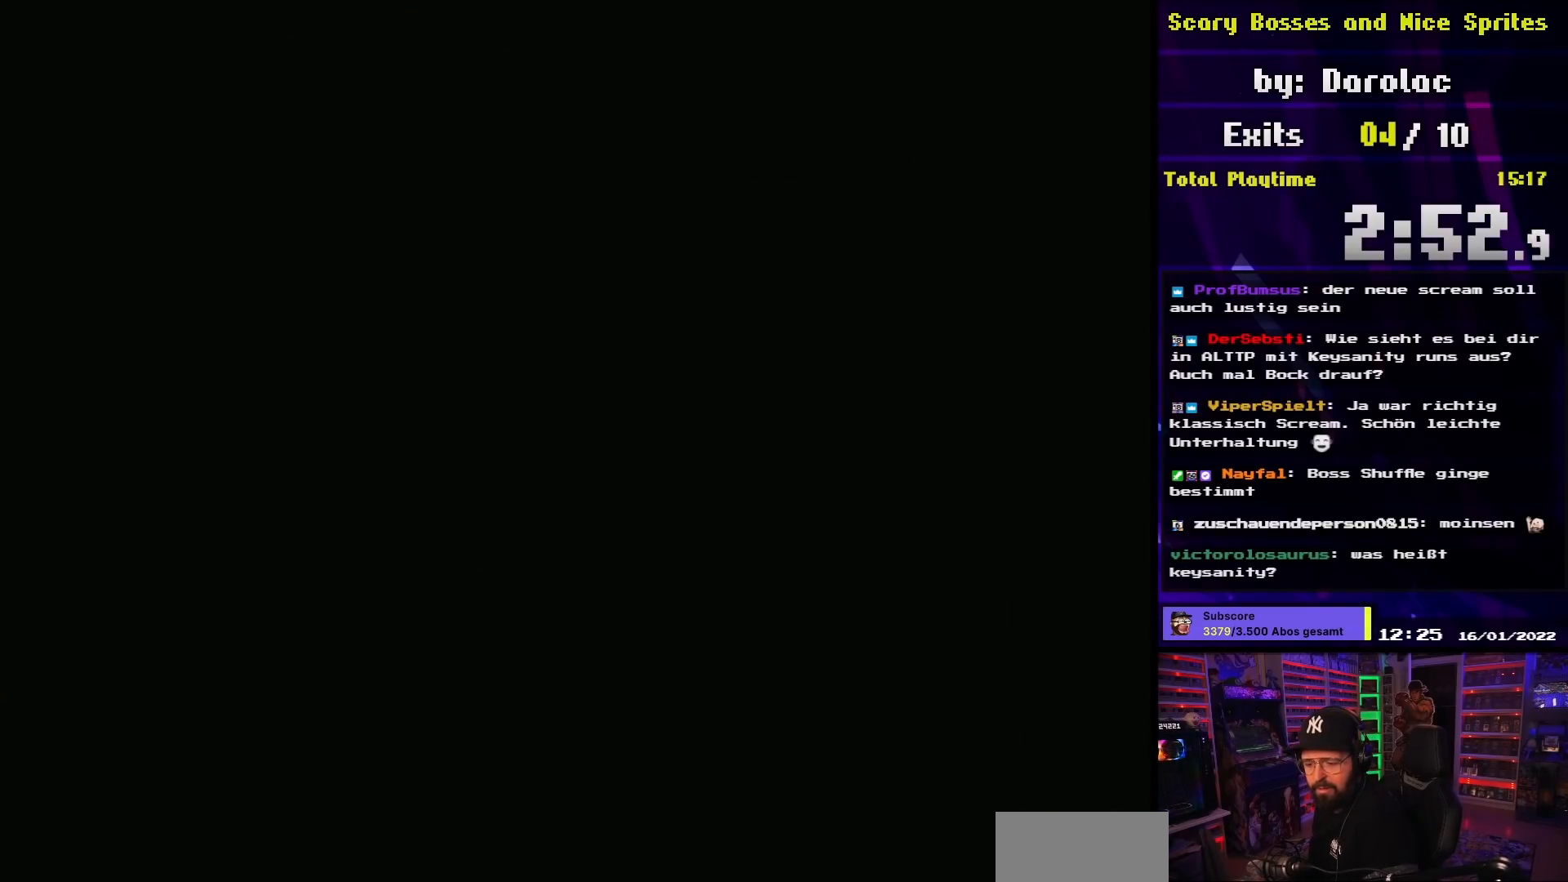
{"buttons": ["Y"], "events": [[250, "Y", "down"]]}
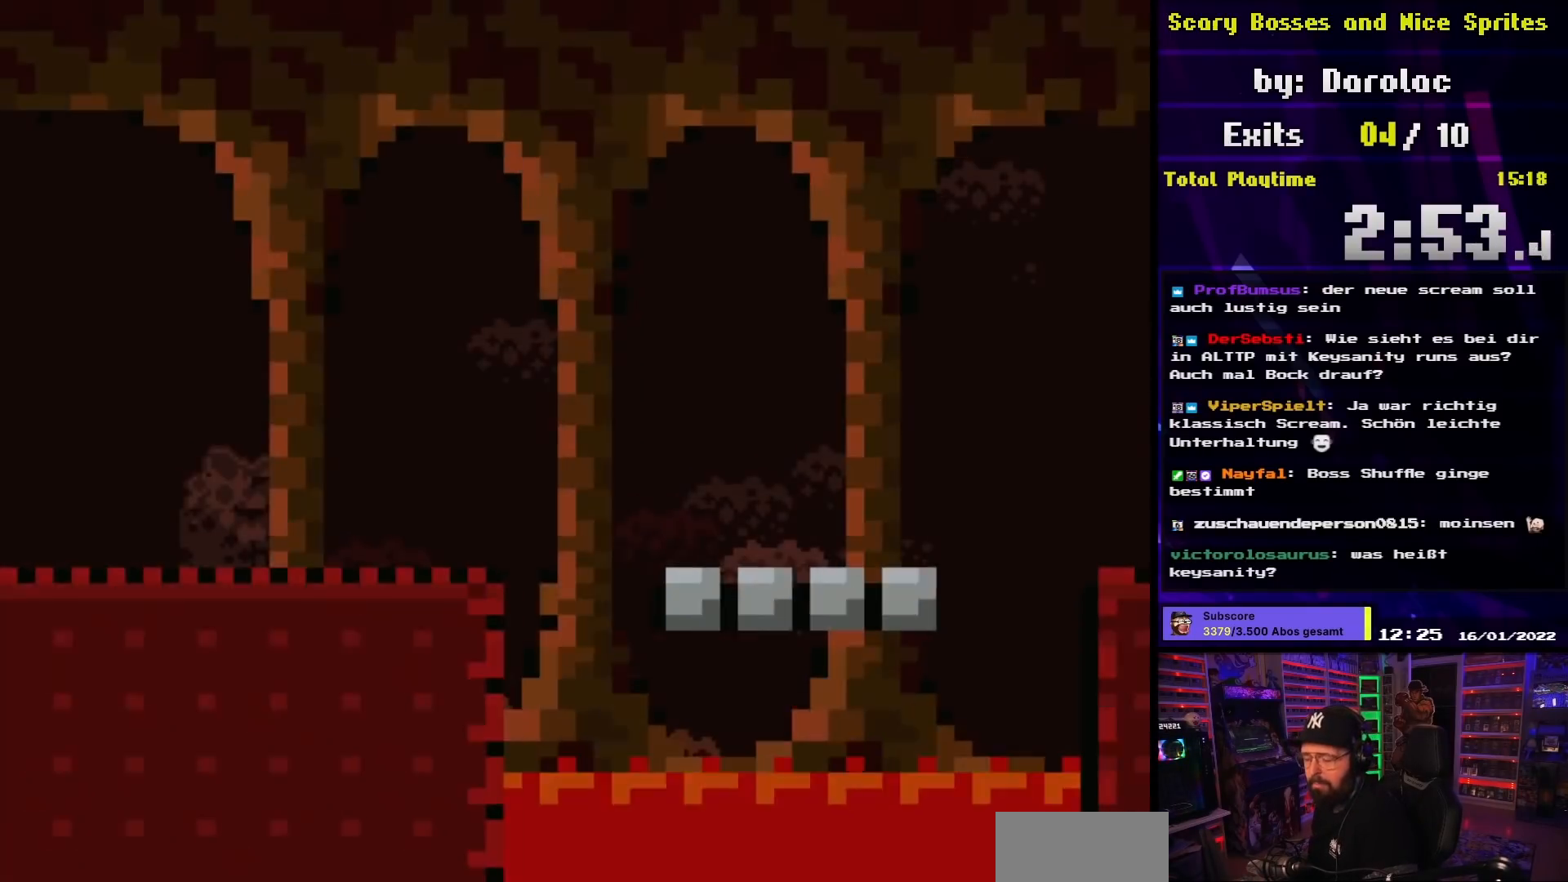
{"buttons": ["Y", "DPAD_RIGHT"], "events": [[367, "DPAD_RIGHT", "down"]]}
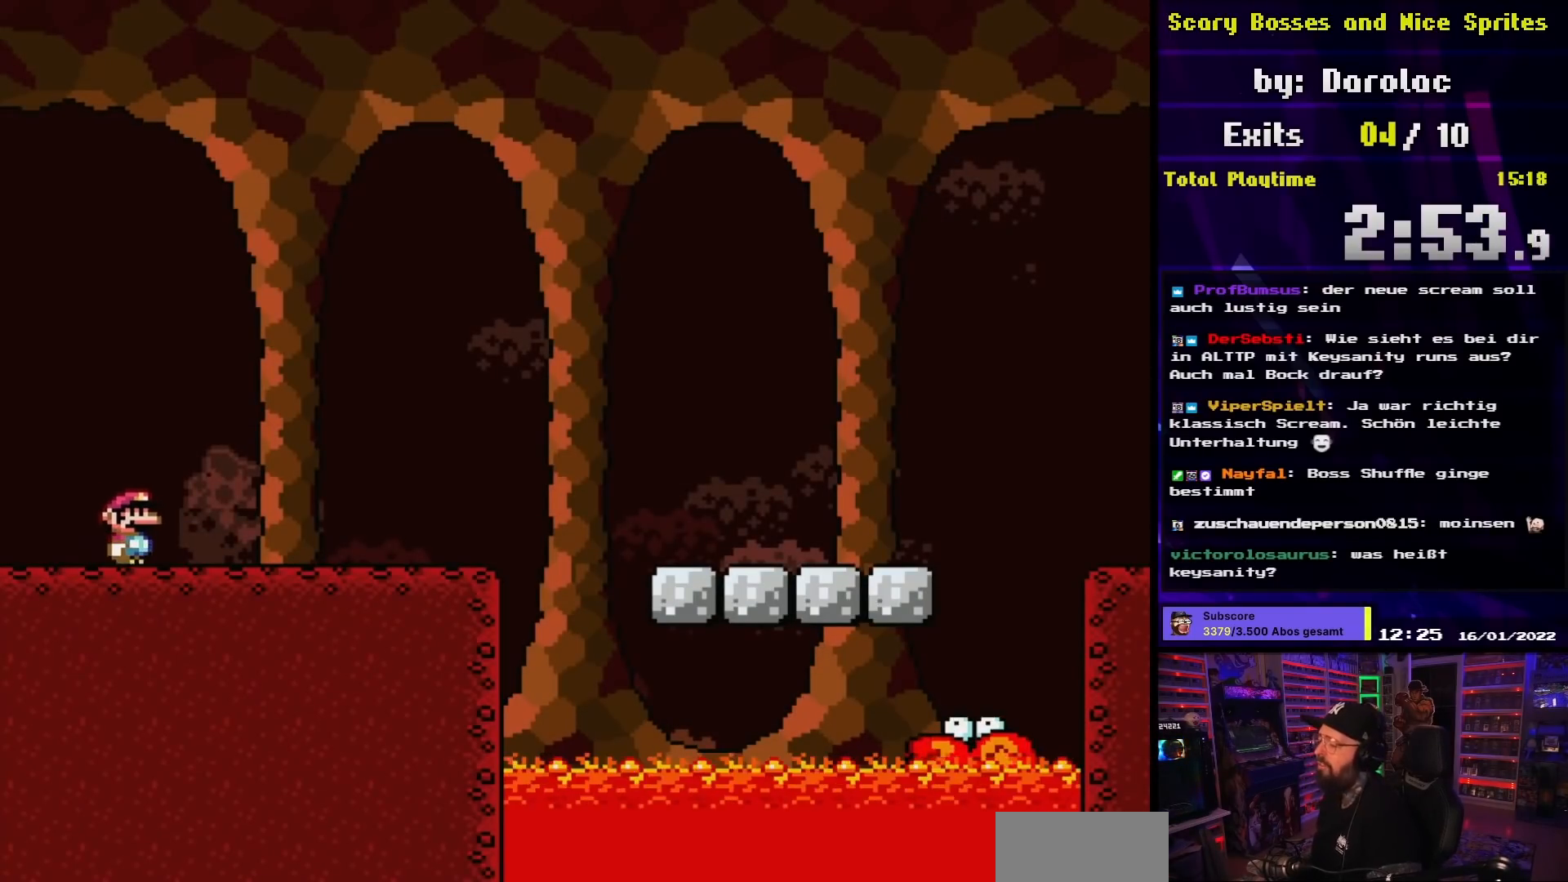
{"buttons": ["X", "DPAD_RIGHT"], "events": [[400, "Y", "up"], [417, "X", "down"]]}
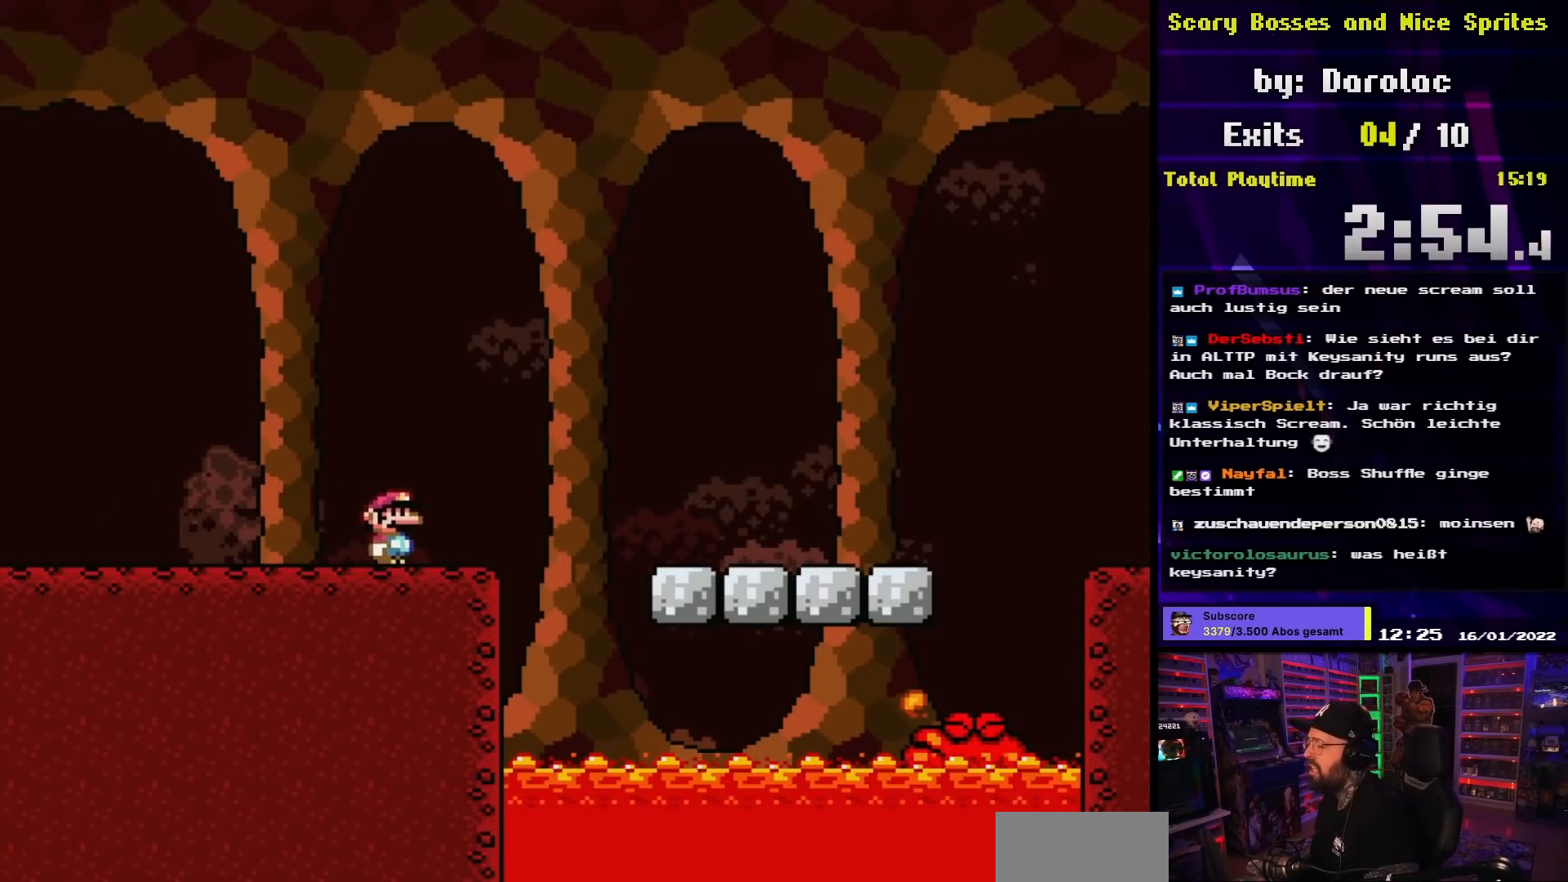
{"buttons": ["X", "DPAD_LEFT"], "events": [[50, "A", "down"], [133, "A", "up"], [283, "A", "down"], [317, "A", "up"], [483, "DPAD_RIGHT", "up"], [483, "DPAD_UP", "down"], [500, "DPAD_LEFT", "down"], [500, "DPAD_UP", "up"]]}
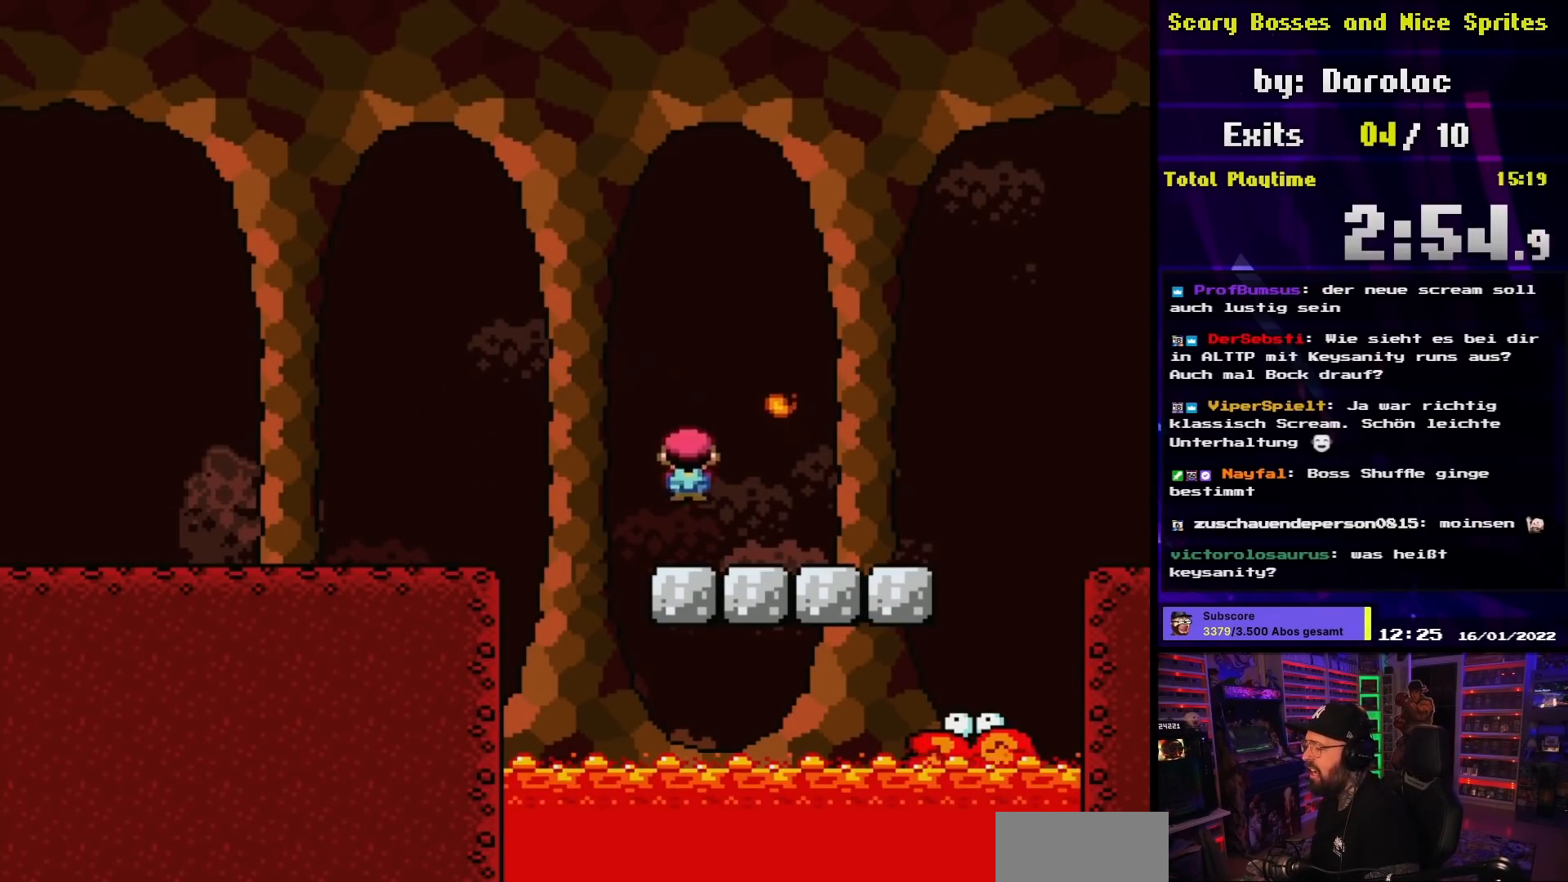
{"buttons": ["Y", "DPAD_RIGHT"], "events": [[17, "X", "up"], [17, "Y", "down"], [33, "DPAD_LEFT", "up"], [50, "DPAD_RIGHT", "down"], [200, "B", "down"], [417, "B", "up"]]}
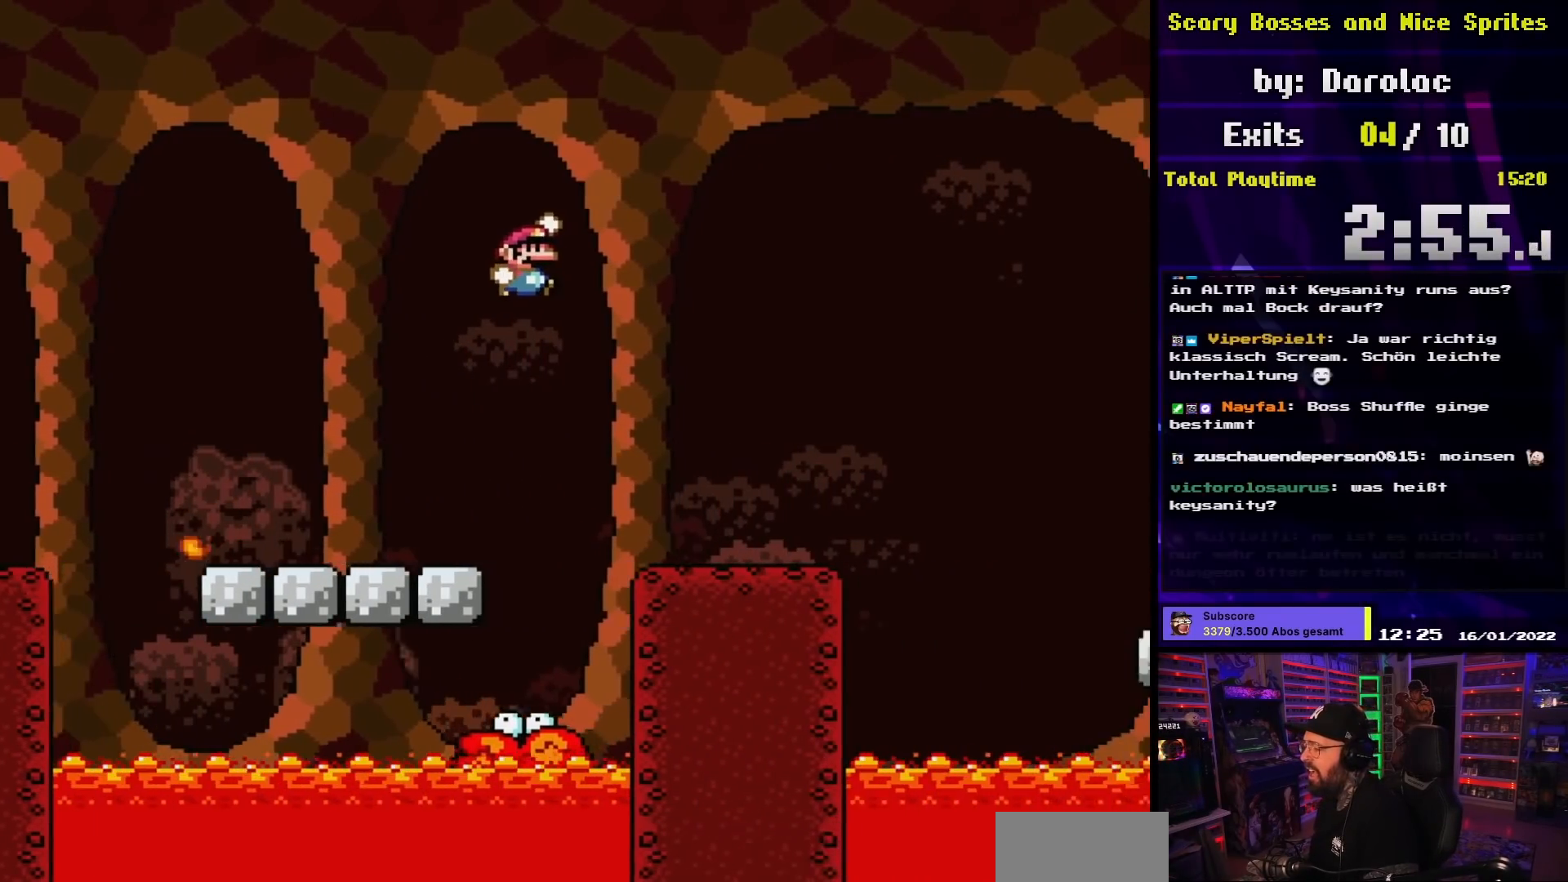
{"buttons": ["B", "Y", "DPAD_RIGHT"], "events": [[467, "B", "down"]]}
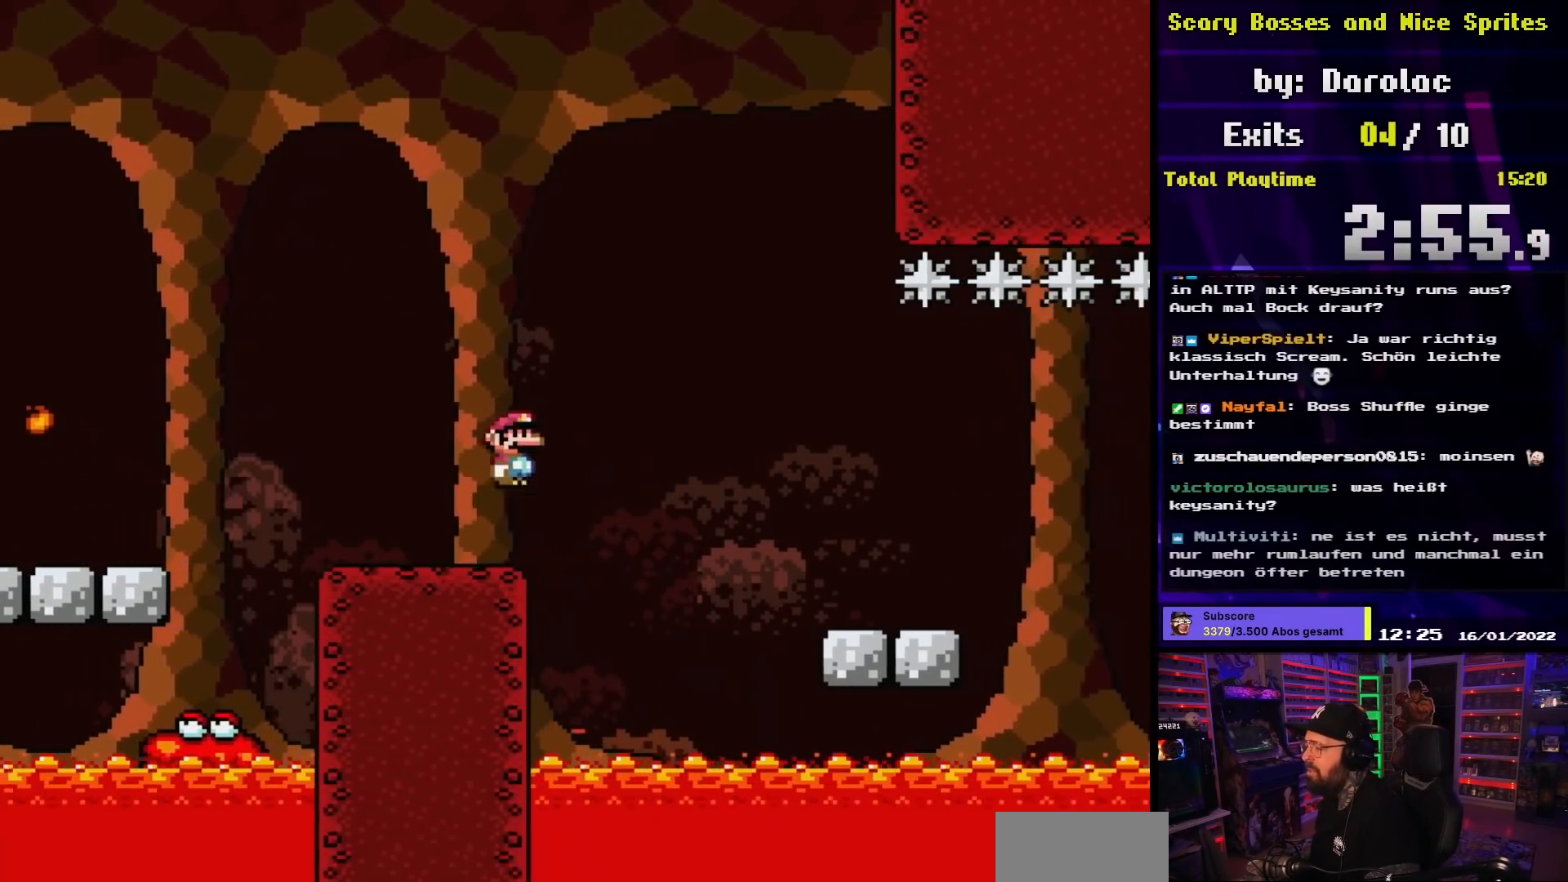
{"buttons": ["X", "DPAD_RIGHT"], "events": [[50, "B", "up"], [200, "B", "down"], [317, "B", "up"], [383, "Y", "up"], [417, "X", "down"]]}
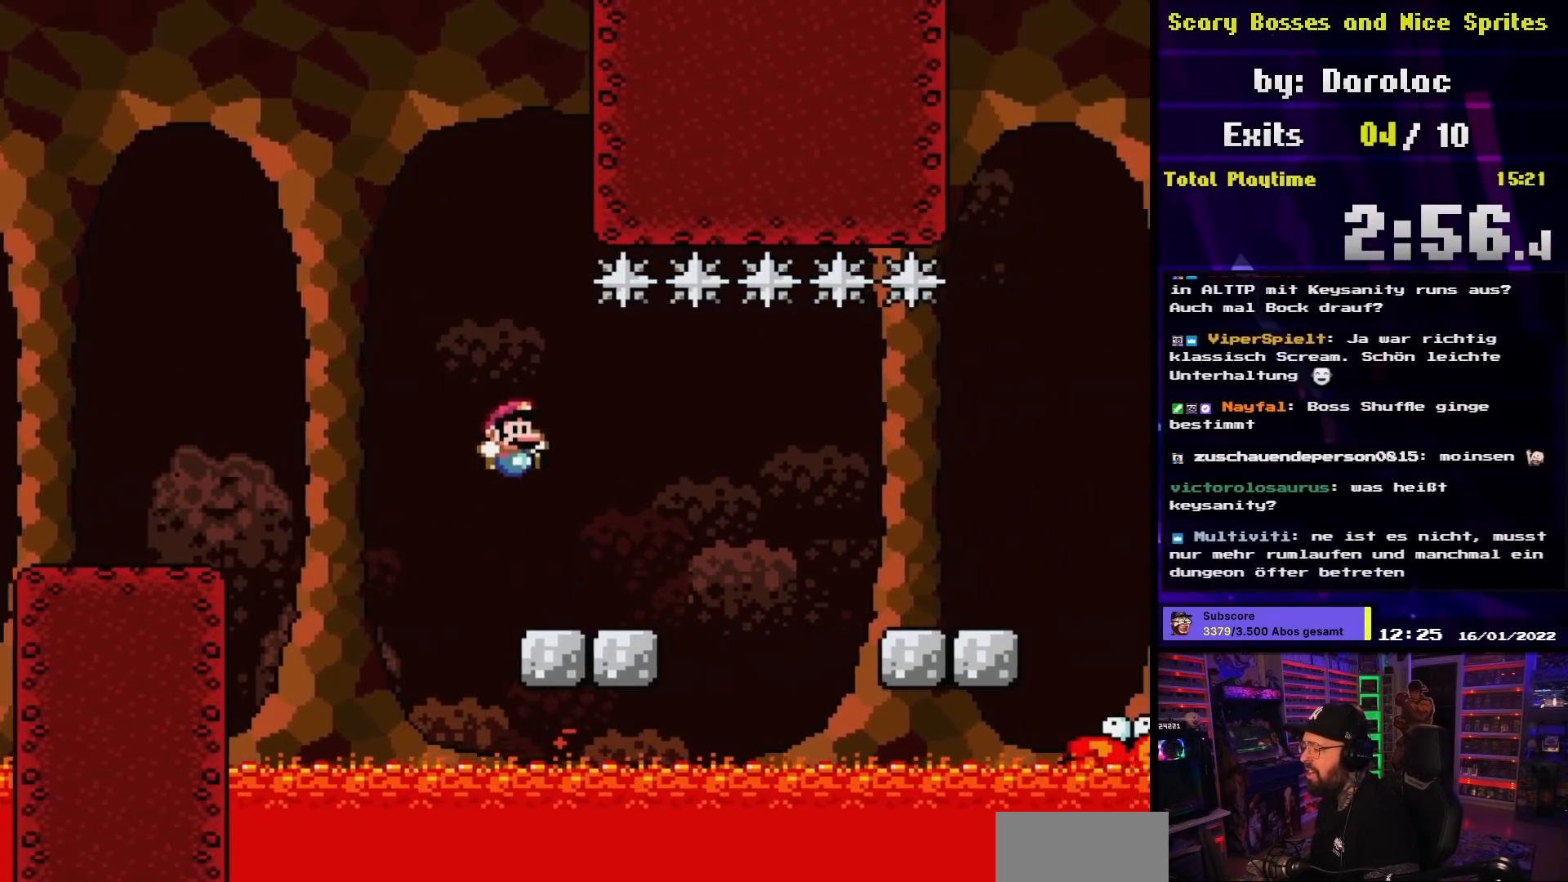
{"buttons": ["X"], "events": [[200, "A", "down"], [267, "A", "up"], [417, "A", "down"], [433, "A", "up"], [433, "DPAD_RIGHT", "up"]]}
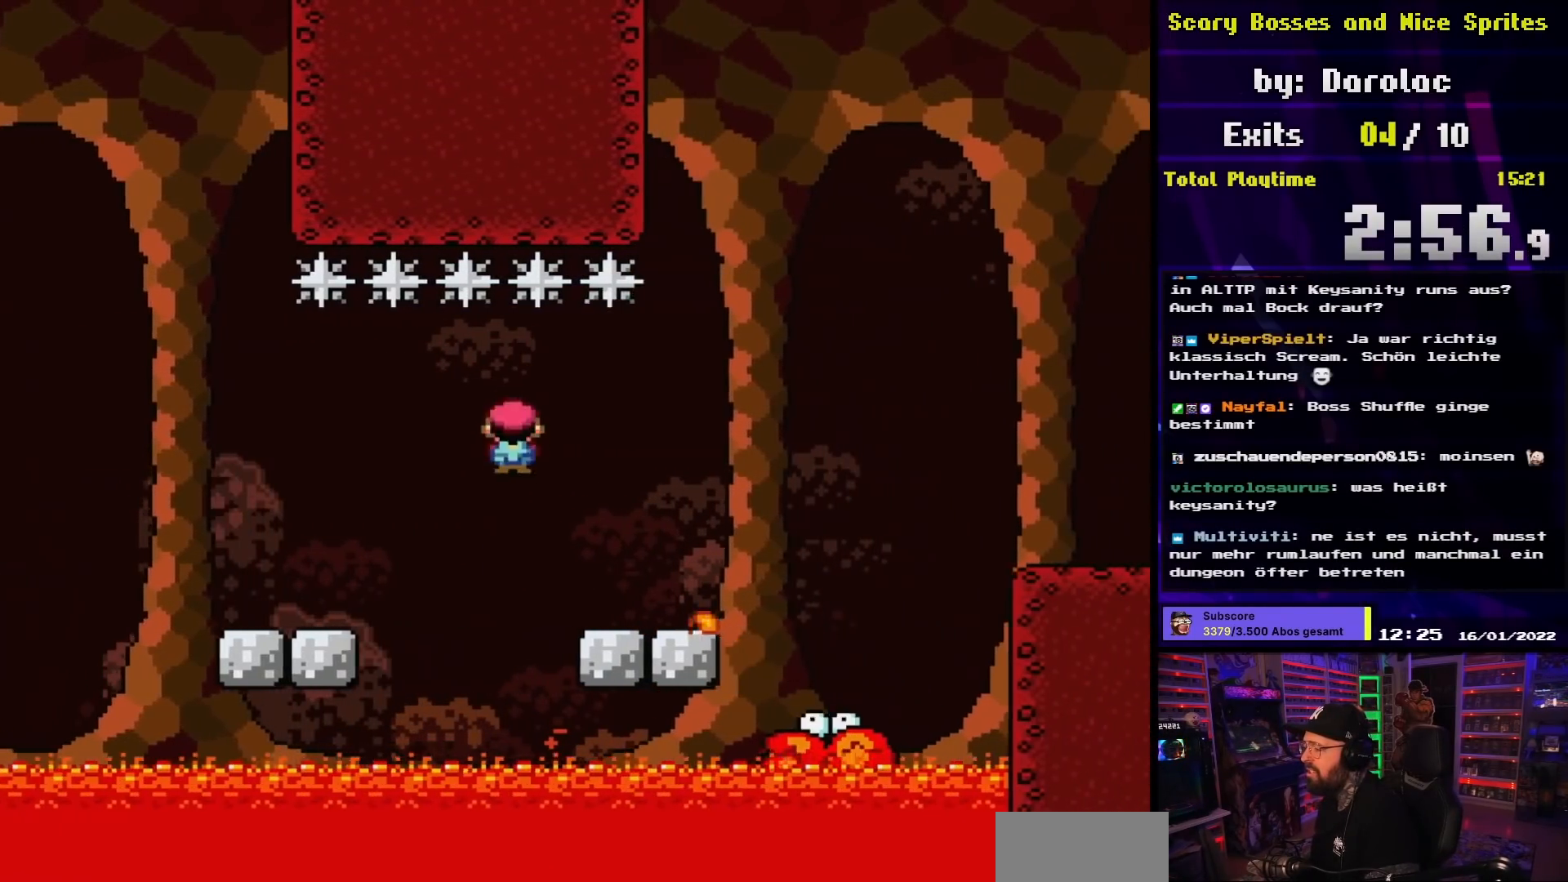
{"buttons": ["Y"], "events": [[17, "X", "up"], [33, "Y", "down"], [167, "DPAD_LEFT", "down"], [300, "DPAD_LEFT", "up"], [350, "DPAD_RIGHT", "down"], [467, "DPAD_RIGHT", "up"]]}
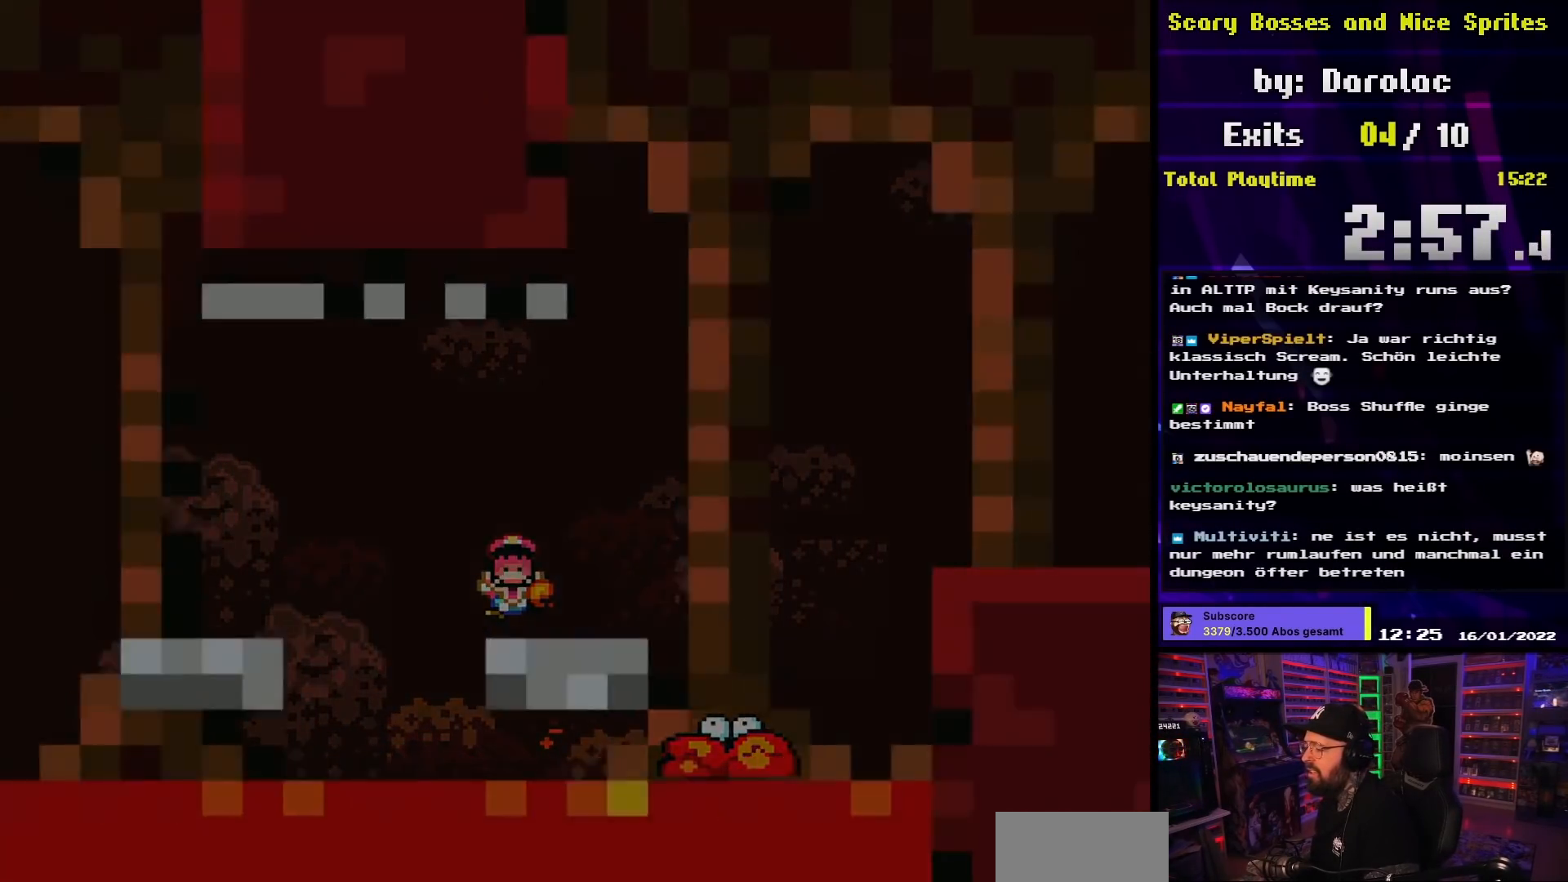
{"buttons": [], "events": [[83, "Y", "up"]]}
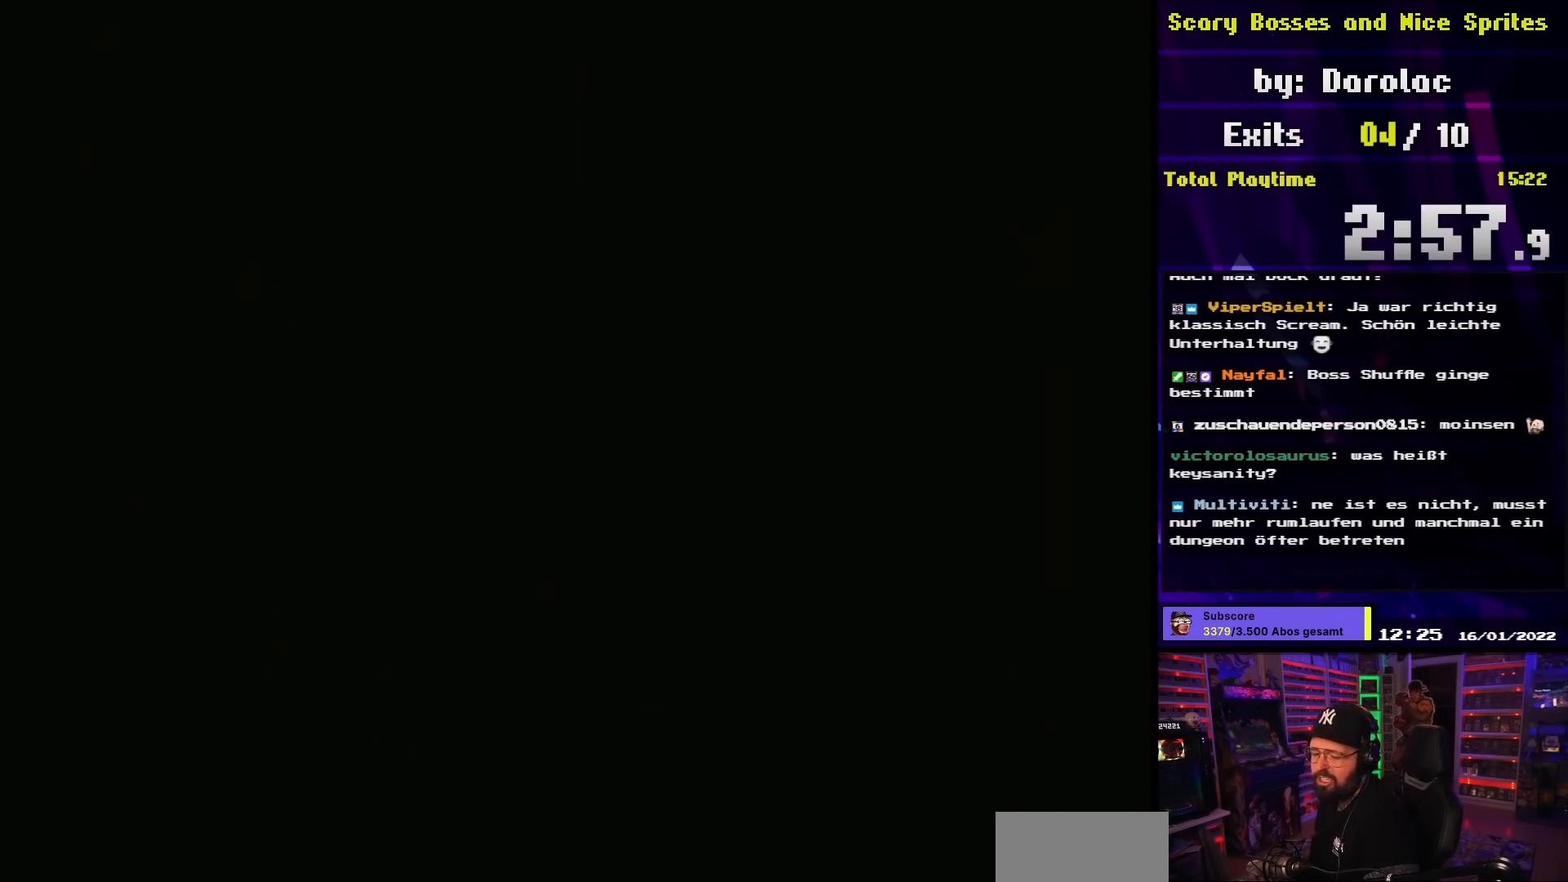
{"buttons": [], "events": []}
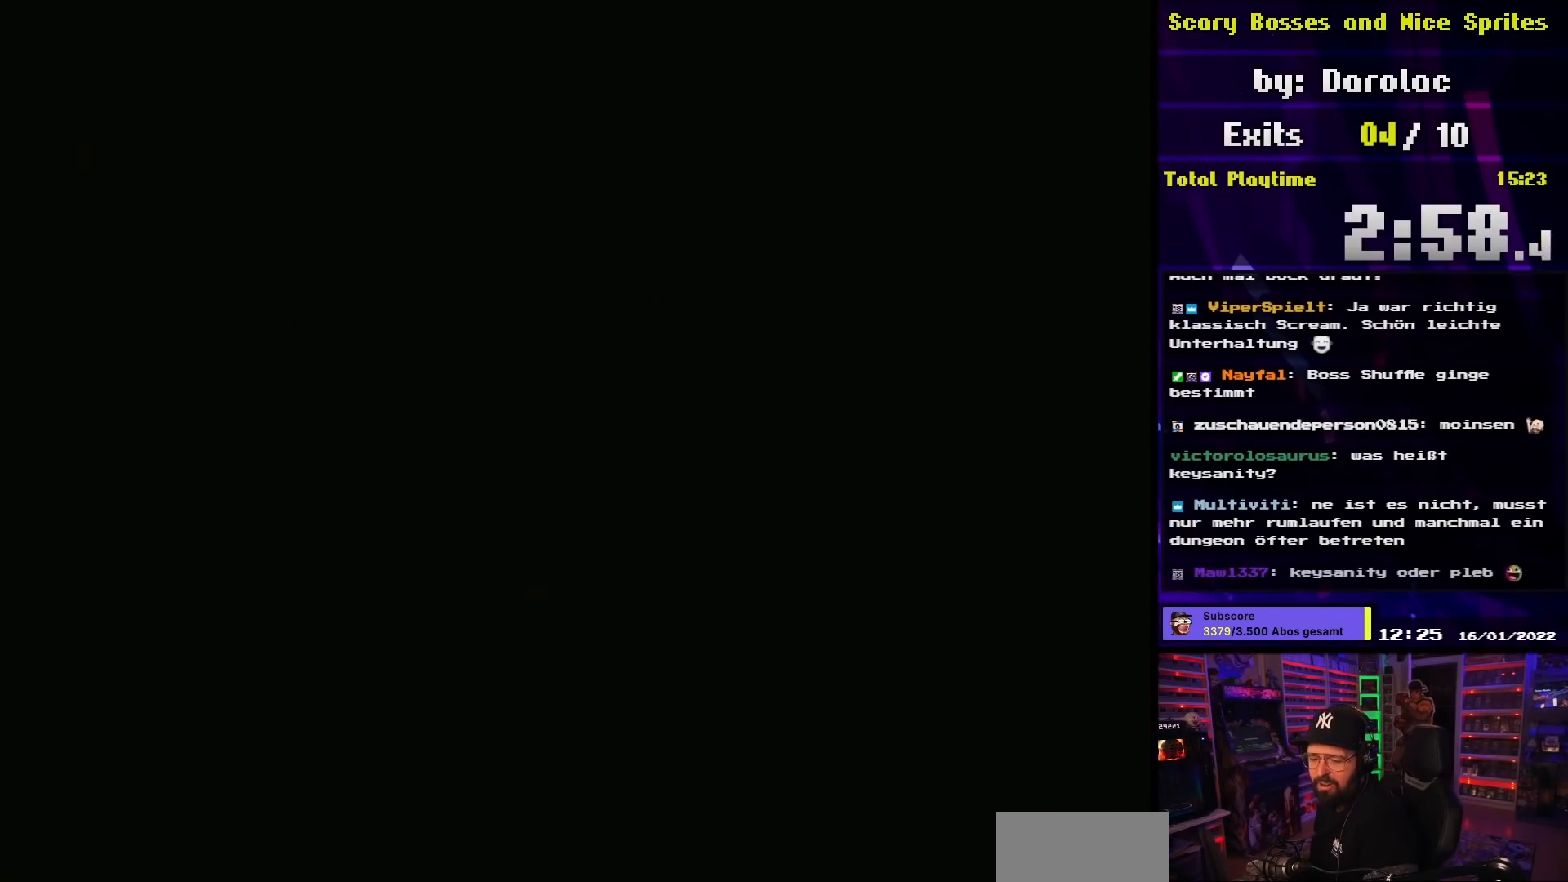
{"buttons": [], "events": []}
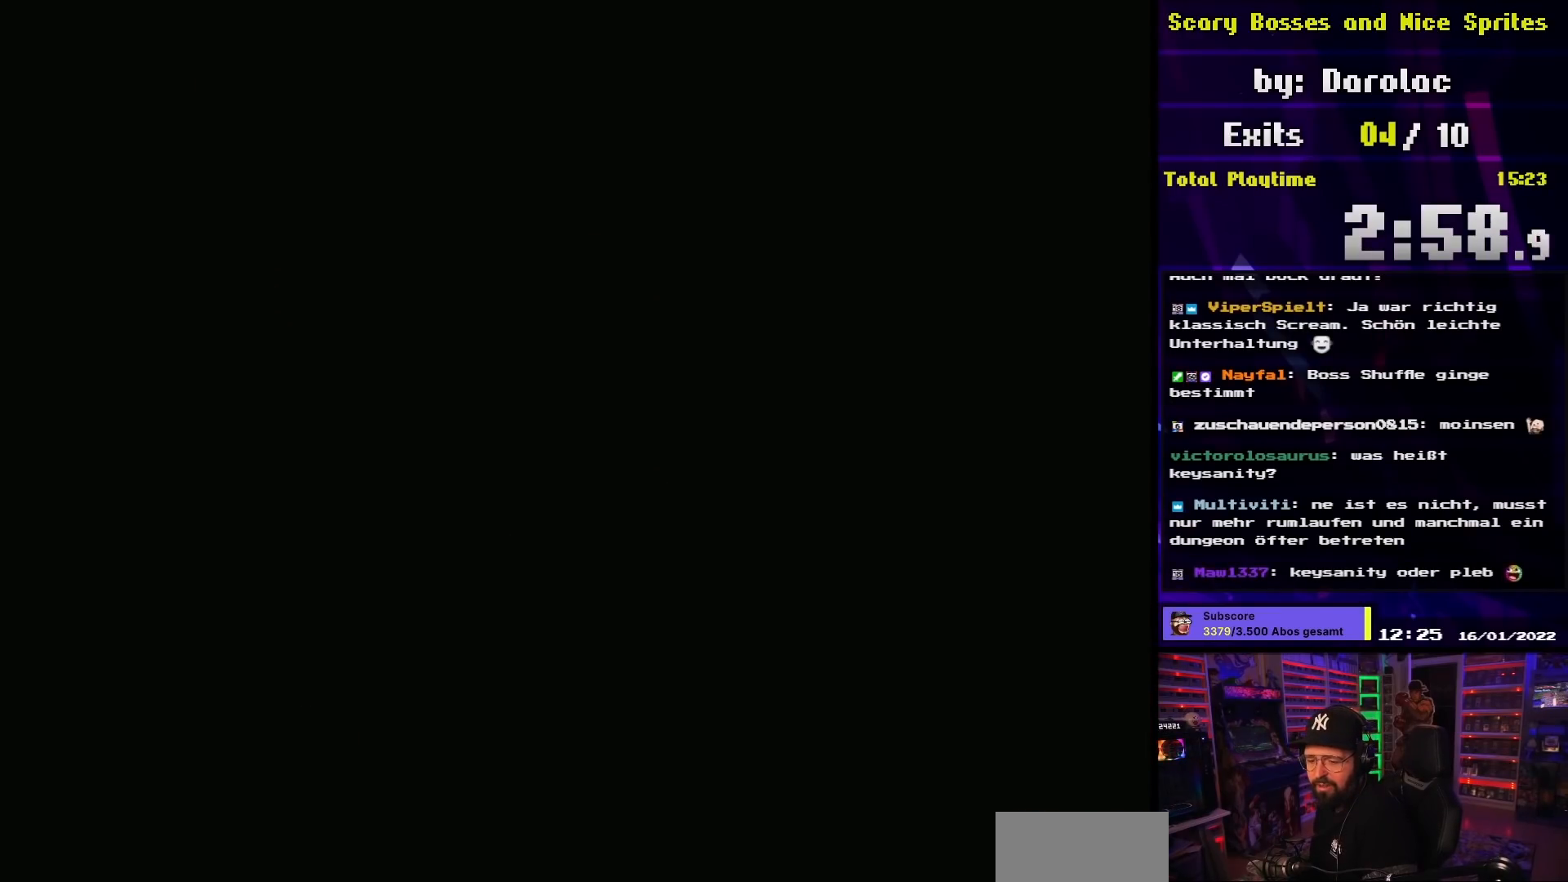
{"buttons": [], "events": [[83, "A", "down"], [217, "A", "up"], [283, "A", "down"], [400, "A", "up"]]}
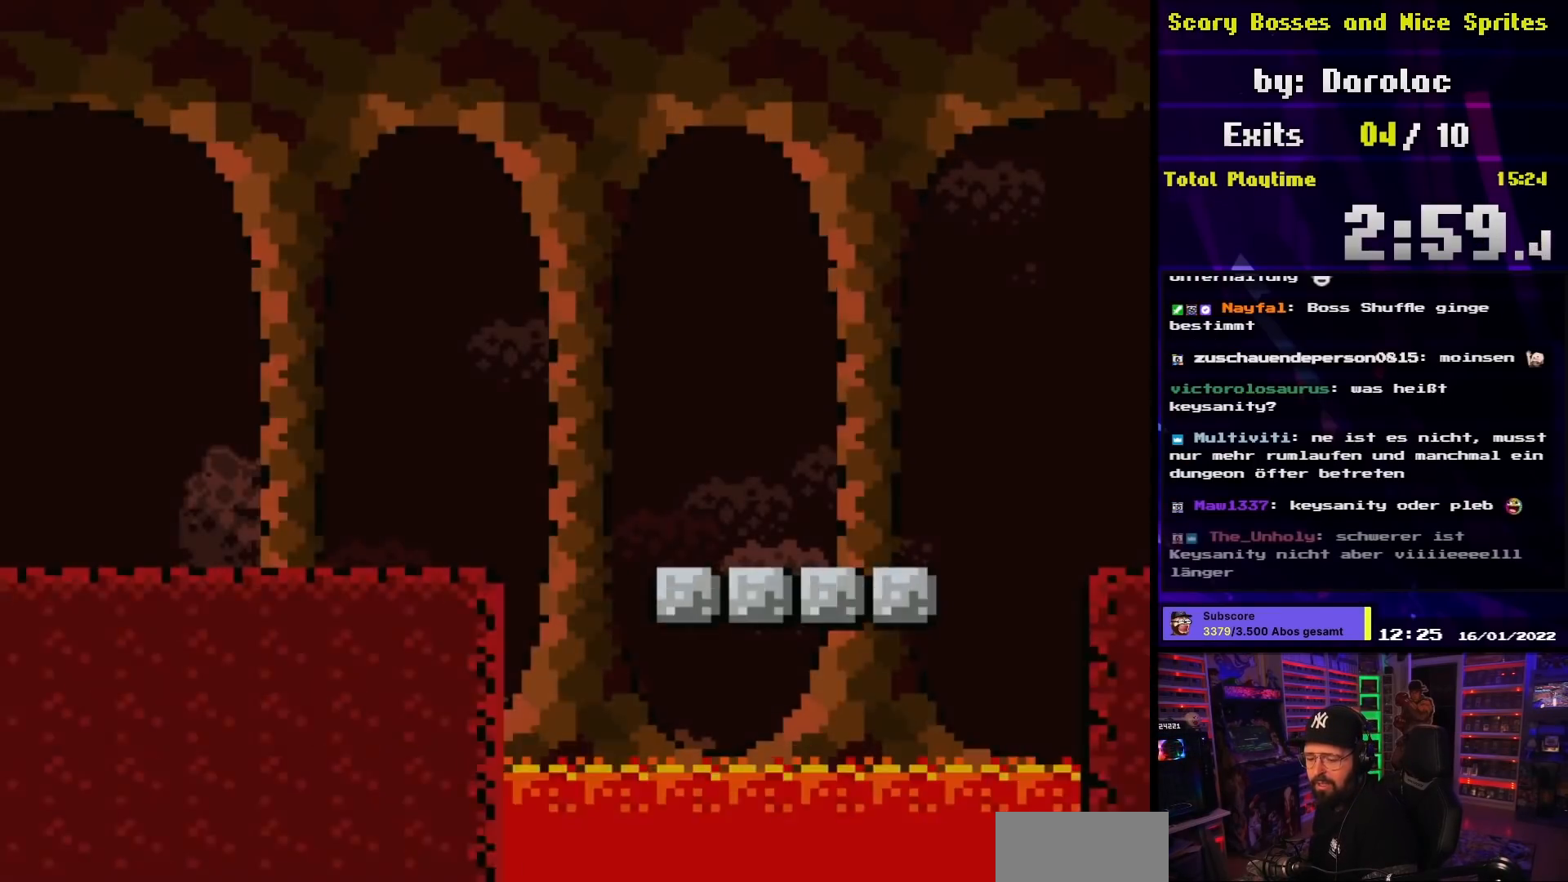
{"buttons": ["Y", "DPAD_RIGHT"], "events": [[17, "Y", "down"], [50, "DPAD_RIGHT", "down"], [433, "DPAD_LEFT", "down"], [433, "DPAD_RIGHT", "up"], [450, "DPAD_LEFT", "up"], [450, "DPAD_RIGHT", "down"]]}
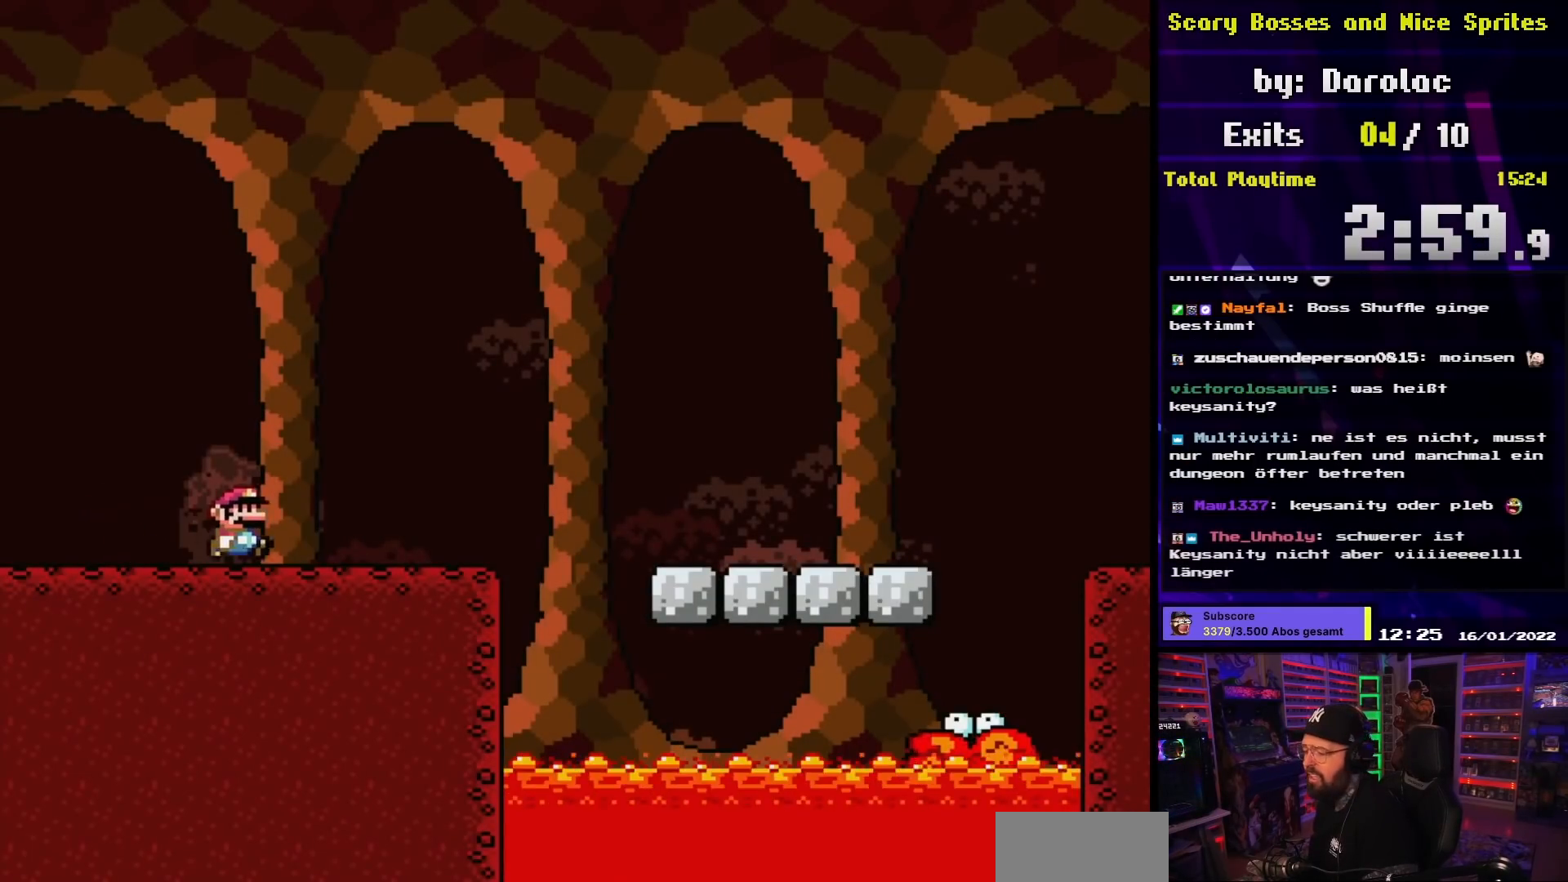
{"buttons": ["Y", "DPAD_RIGHT"], "events": [[333, "B", "down"], [400, "B", "up"]]}
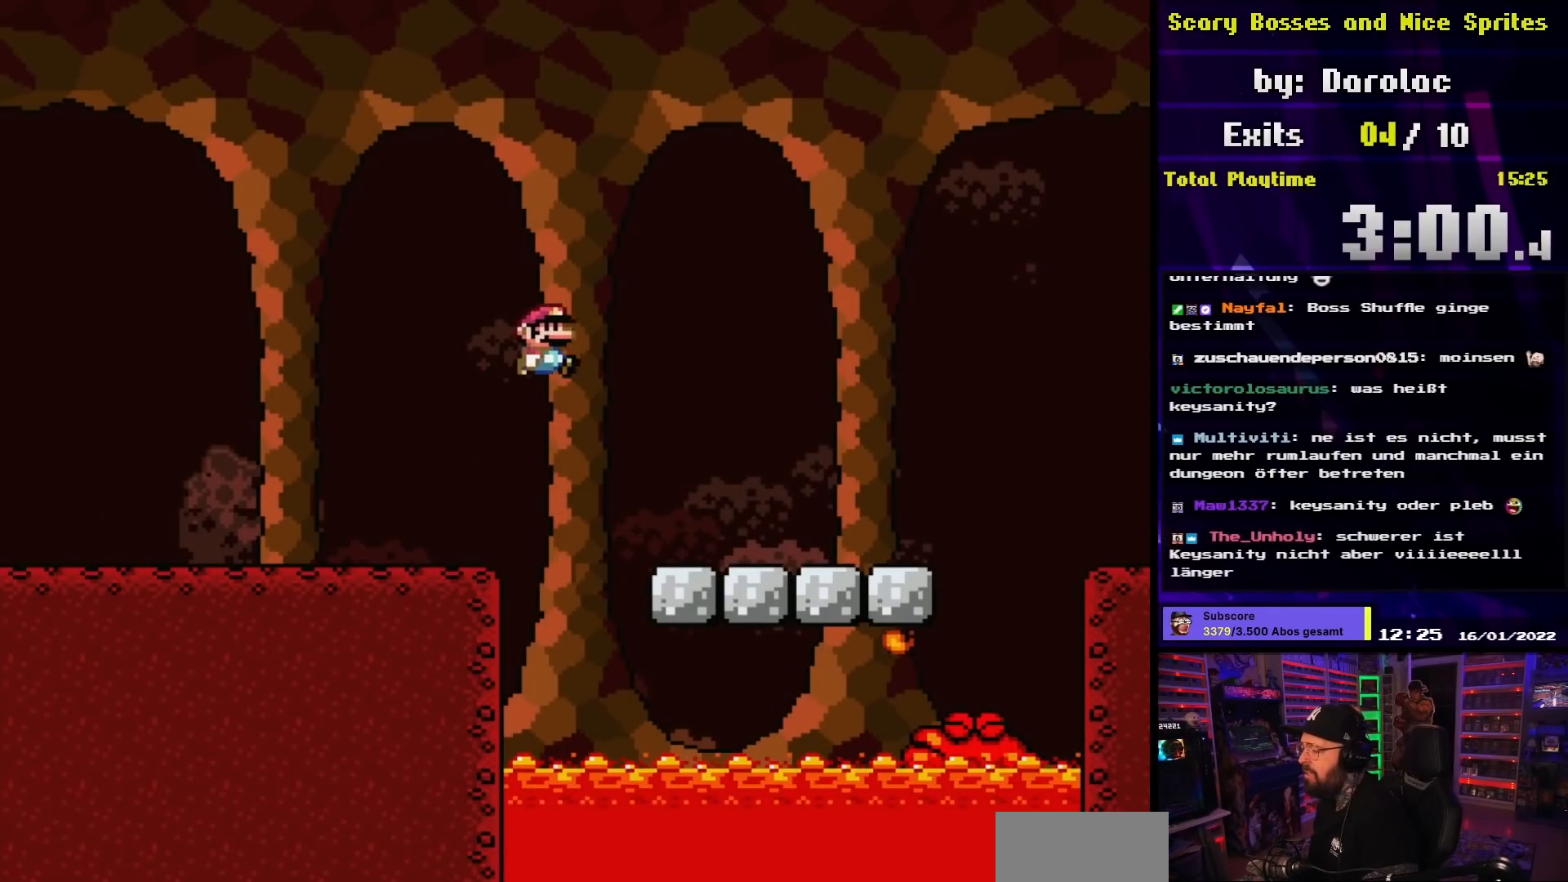
{"buttons": ["Y", "DPAD_RIGHT"], "events": [[183, "DPAD_RIGHT", "up"], [183, "DPAD_UP", "down"], [200, "DPAD_LEFT", "down"], [200, "DPAD_UP", "up"], [317, "DPAD_LEFT", "up"], [367, "DPAD_RIGHT", "down"]]}
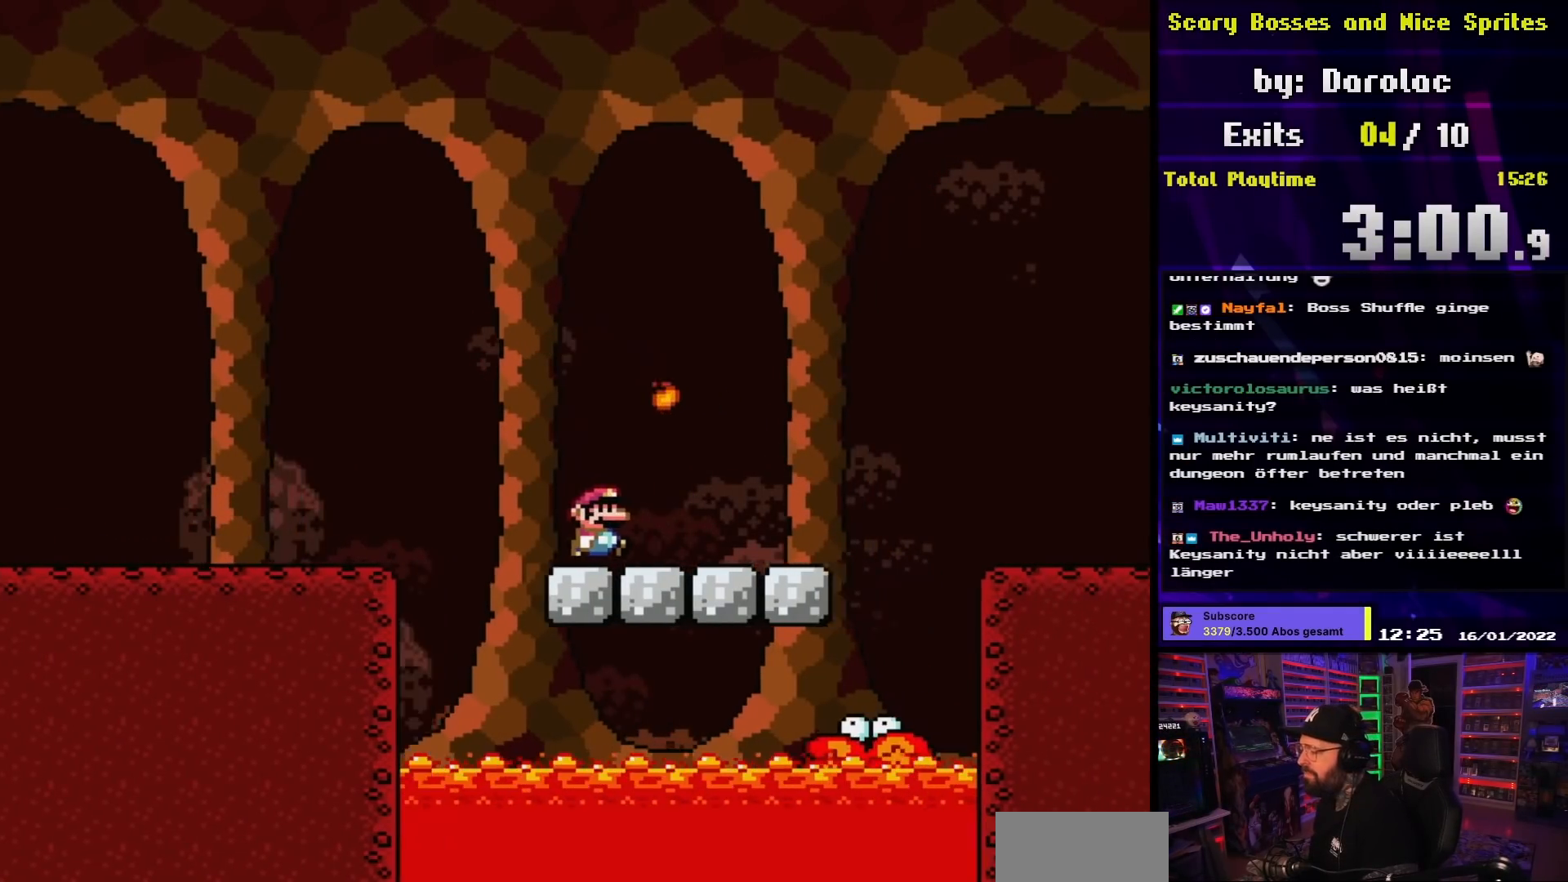
{"buttons": ["B", "Y", "DPAD_RIGHT"], "events": [[200, "B", "down"], [317, "B", "up"], [433, "B", "down"]]}
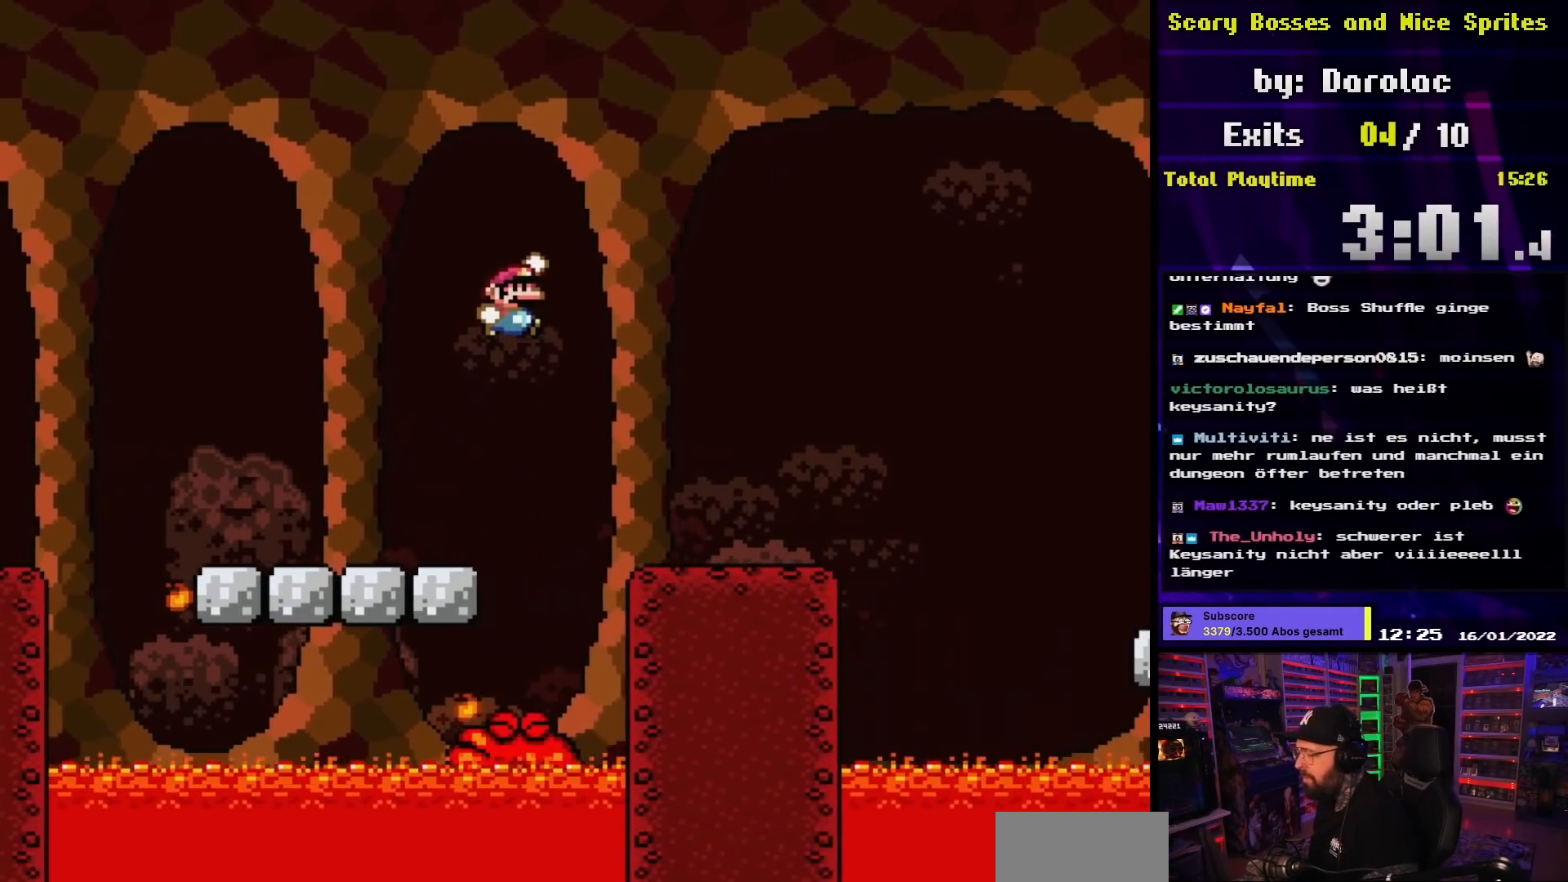
{"buttons": ["X"], "events": [[50, "B", "up"], [50, "DPAD_RIGHT", "up"], [233, "X", "down"], [233, "Y", "up"]]}
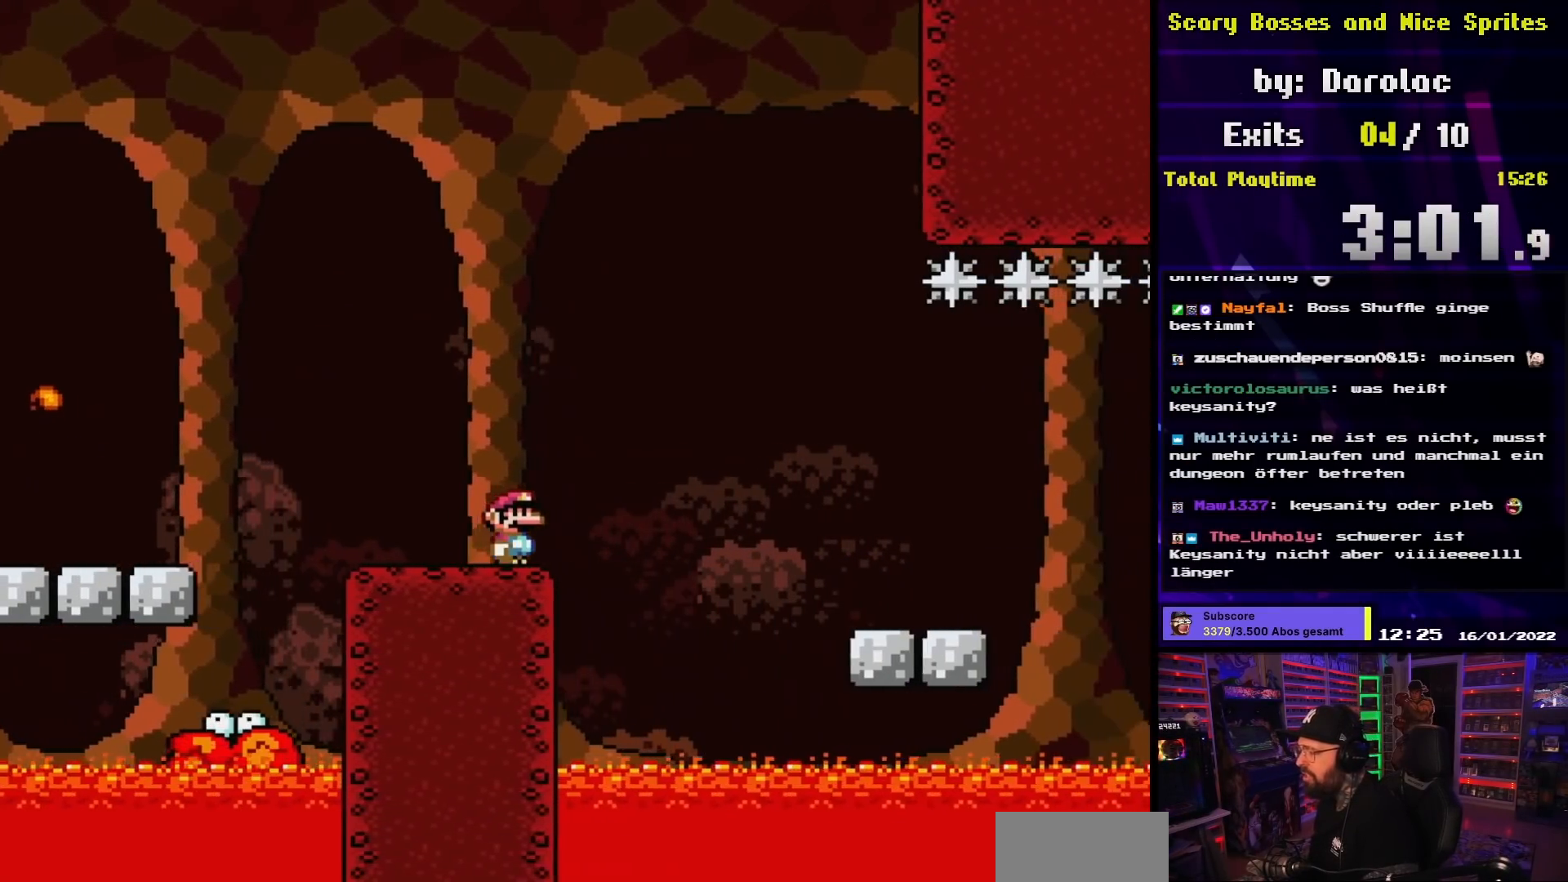
{"buttons": ["A", "X", "DPAD_RIGHT"], "events": [[17, "DPAD_RIGHT", "down"], [50, "A", "down"], [133, "A", "up"], [250, "A", "down"]]}
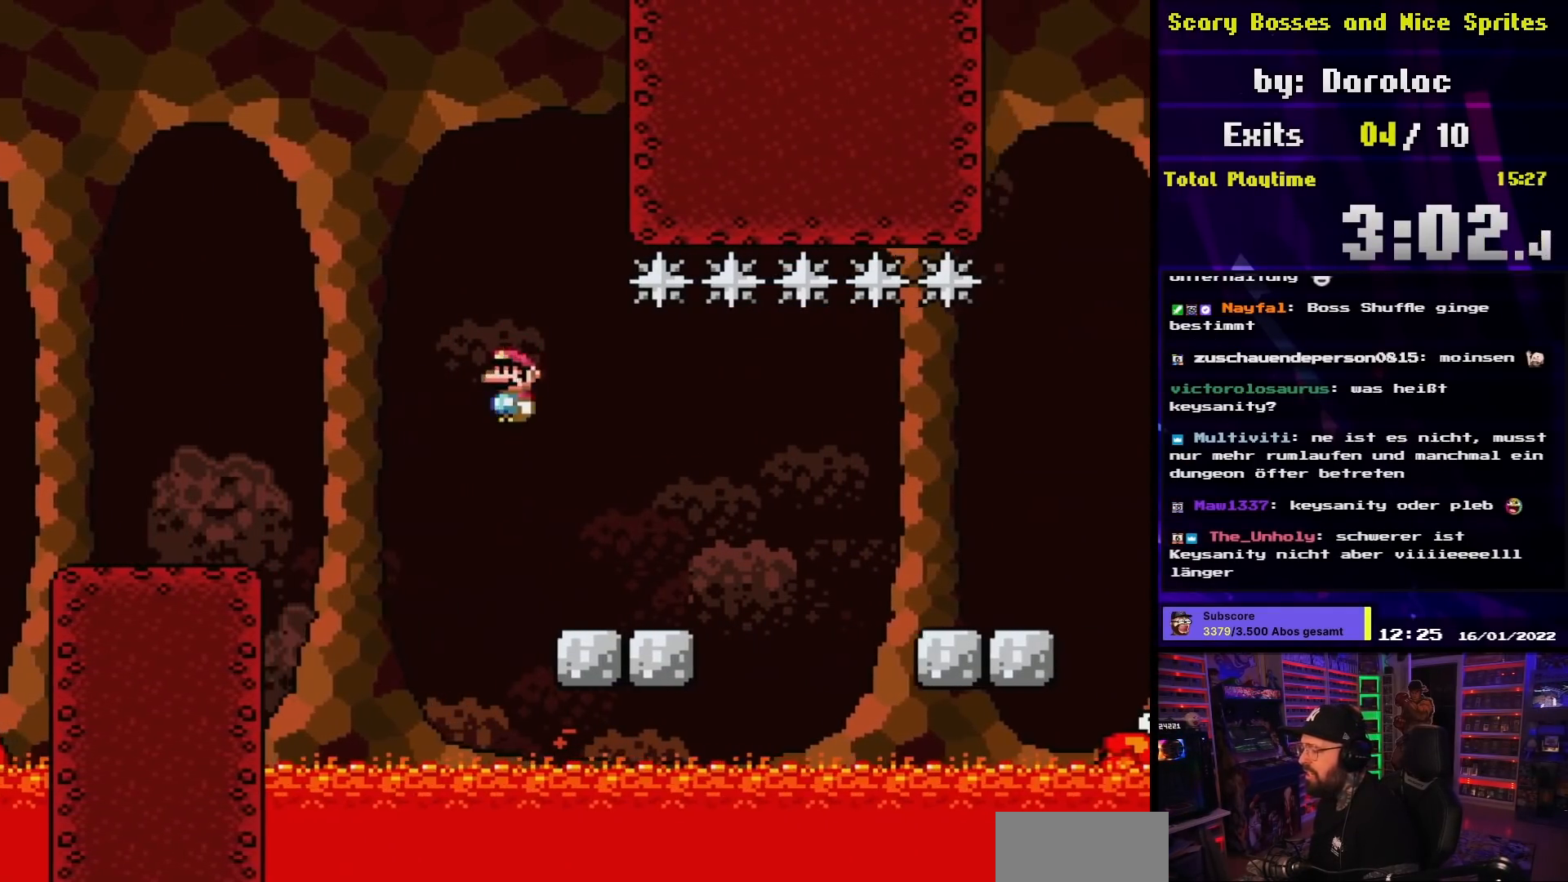
{"buttons": ["X", "DPAD_RIGHT"], "events": [[167, "DPAD_LEFT", "down"], [167, "X", "up"], [183, "A", "up"], [183, "DPAD_LEFT", "up"], [183, "X", "down"], [317, "A", "down"], [400, "A", "up"], [417, "A", "down"], [417, "DPAD_LEFT", "down"], [417, "DPAD_RIGHT", "up"], [417, "X", "up"], [433, "A", "up"], [433, "DPAD_LEFT", "up"], [433, "DPAD_RIGHT", "down"], [433, "X", "down"]]}
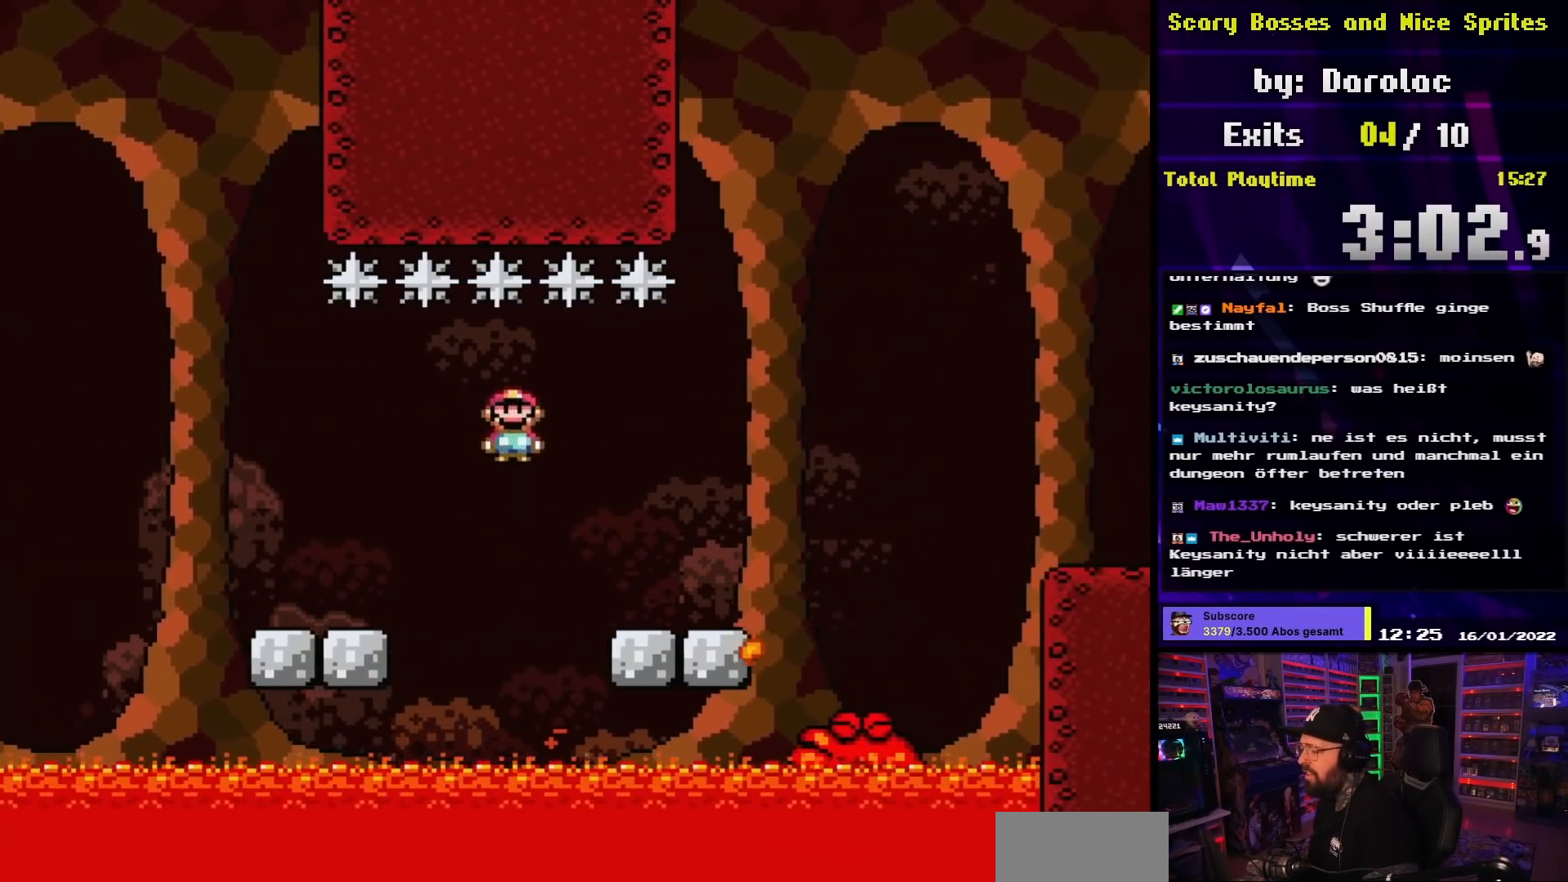
{"buttons": ["B", "Y"], "events": [[150, "DPAD_RIGHT", "up"], [150, "DPAD_UP", "down"], [167, "DPAD_LEFT", "down"], [167, "DPAD_UP", "up"], [167, "X", "up"], [183, "Y", "down"], [300, "DPAD_LEFT", "up"], [367, "DPAD_RIGHT", "down"], [383, "B", "down"], [400, "DPAD_LEFT", "down"], [400, "DPAD_RIGHT", "up"], [500, "DPAD_LEFT", "up"]]}
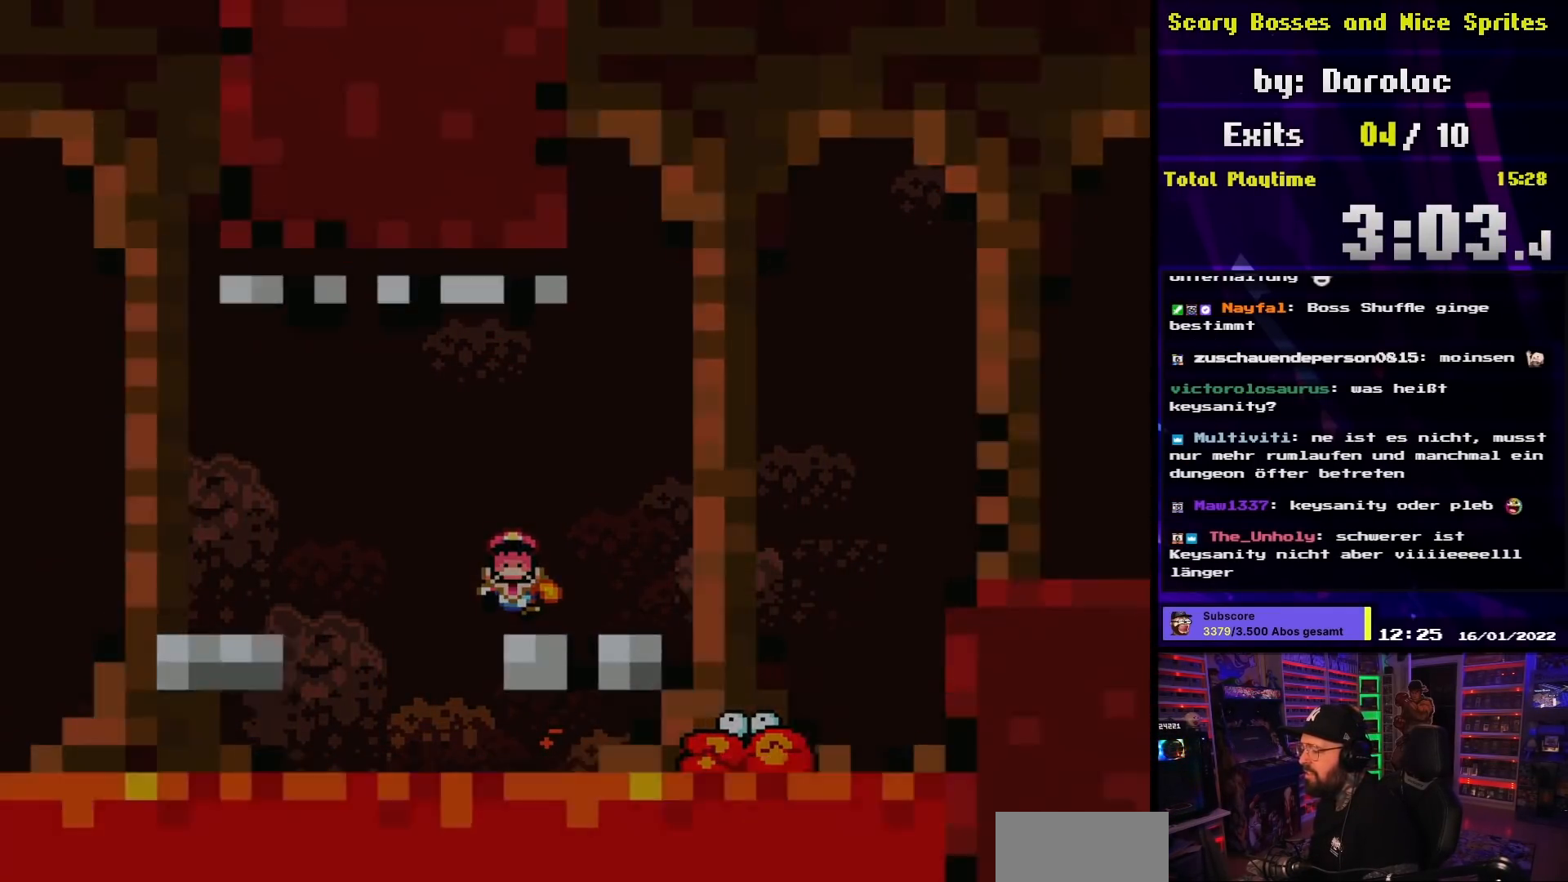
{"buttons": [], "events": [[17, "B", "up"], [17, "DPAD_RIGHT", "down"], [117, "DPAD_RIGHT", "up"], [150, "Y", "up"]]}
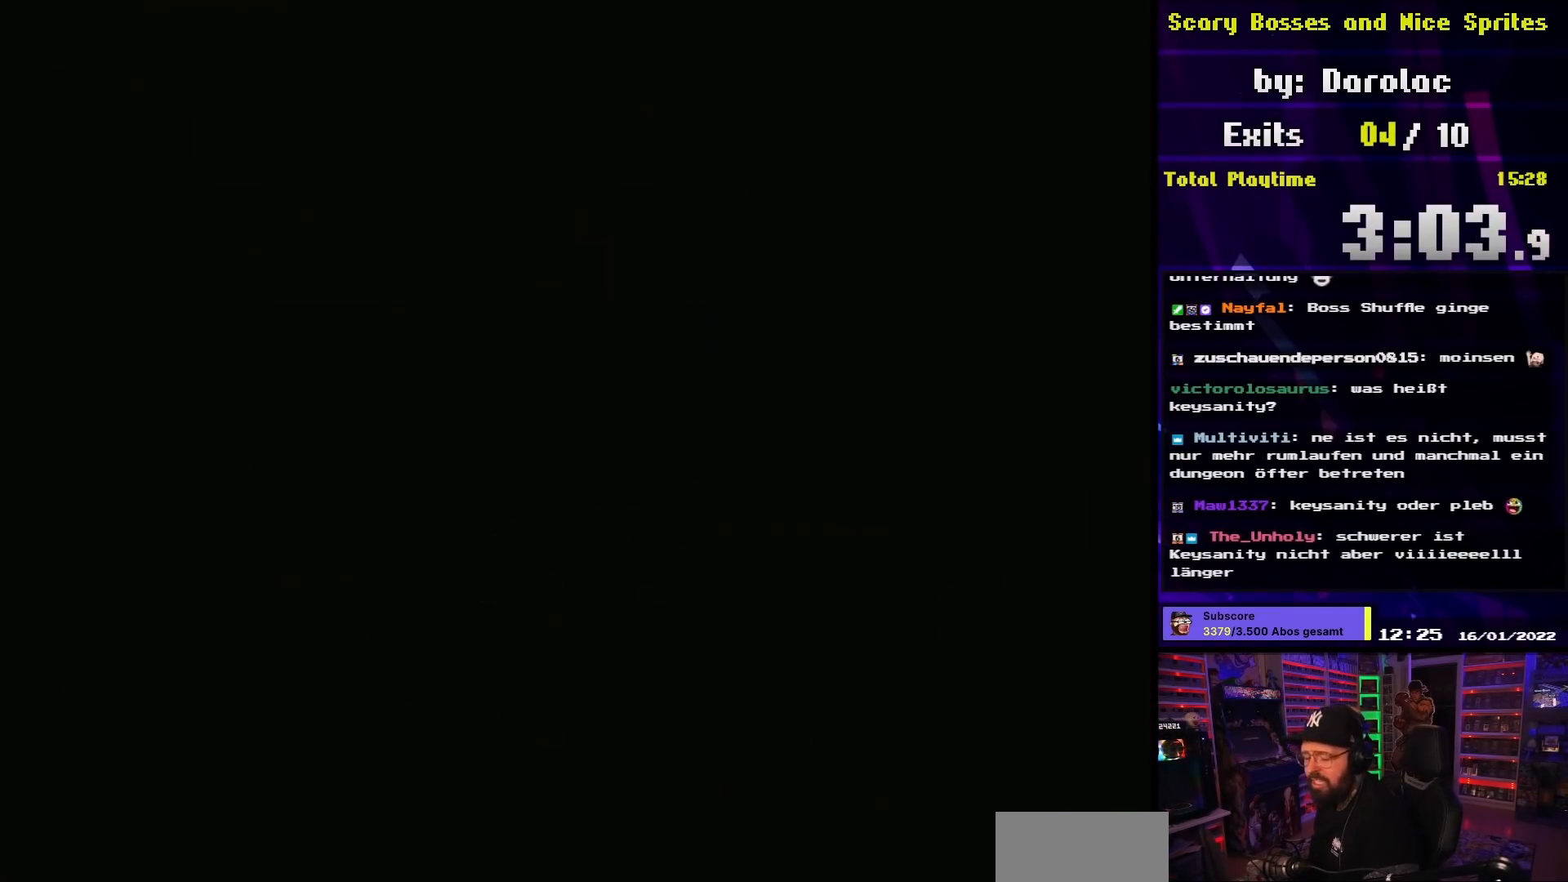
{"buttons": [], "events": []}
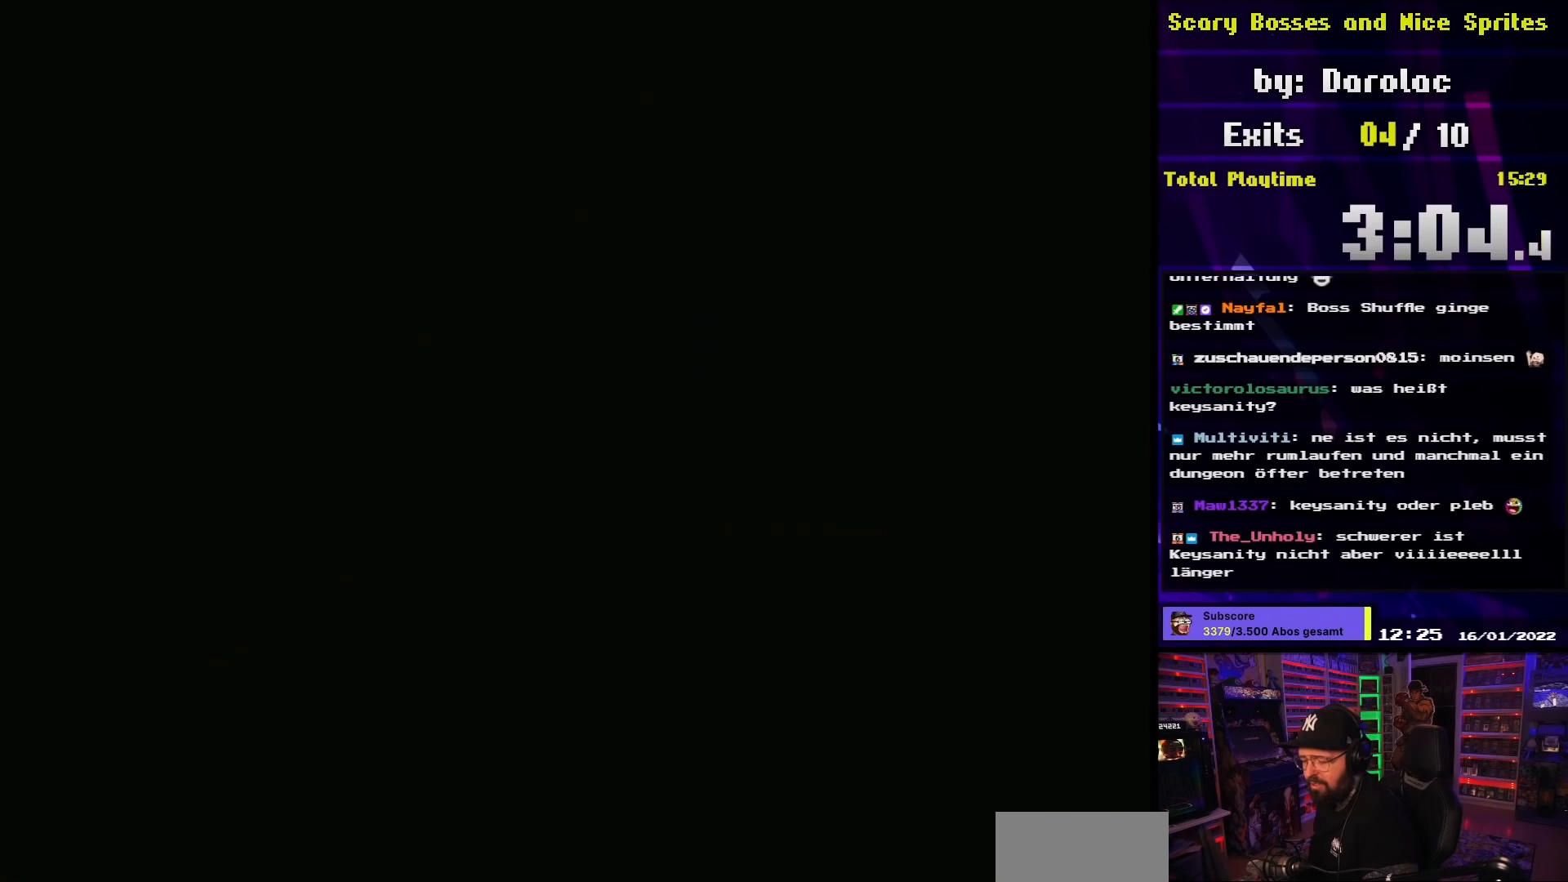
{"buttons": [], "events": []}
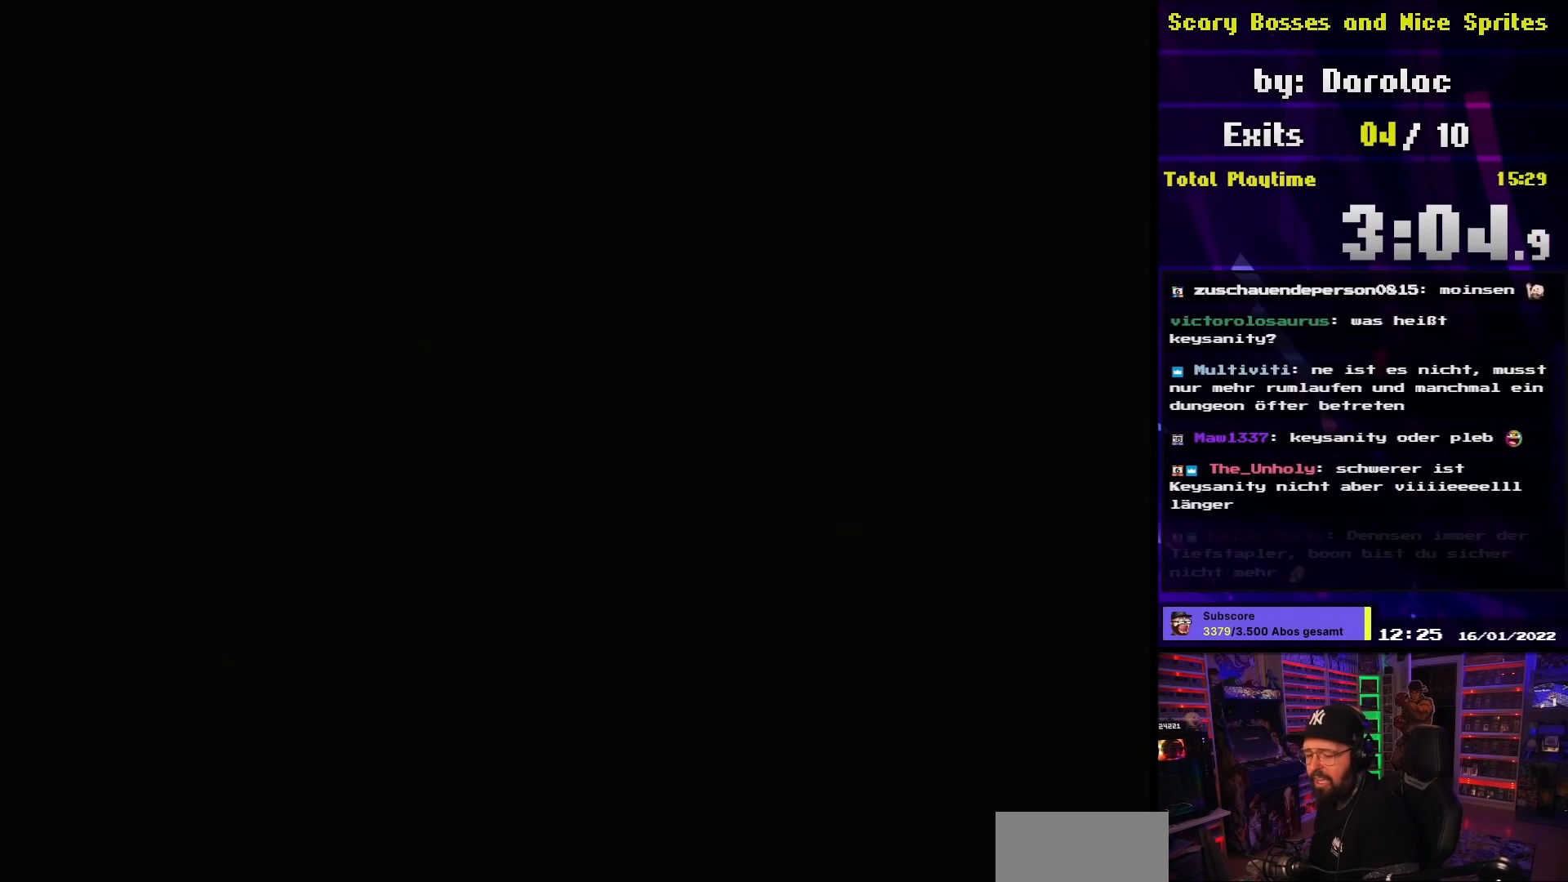
{"buttons": ["Y"], "events": [[383, "Y", "down"]]}
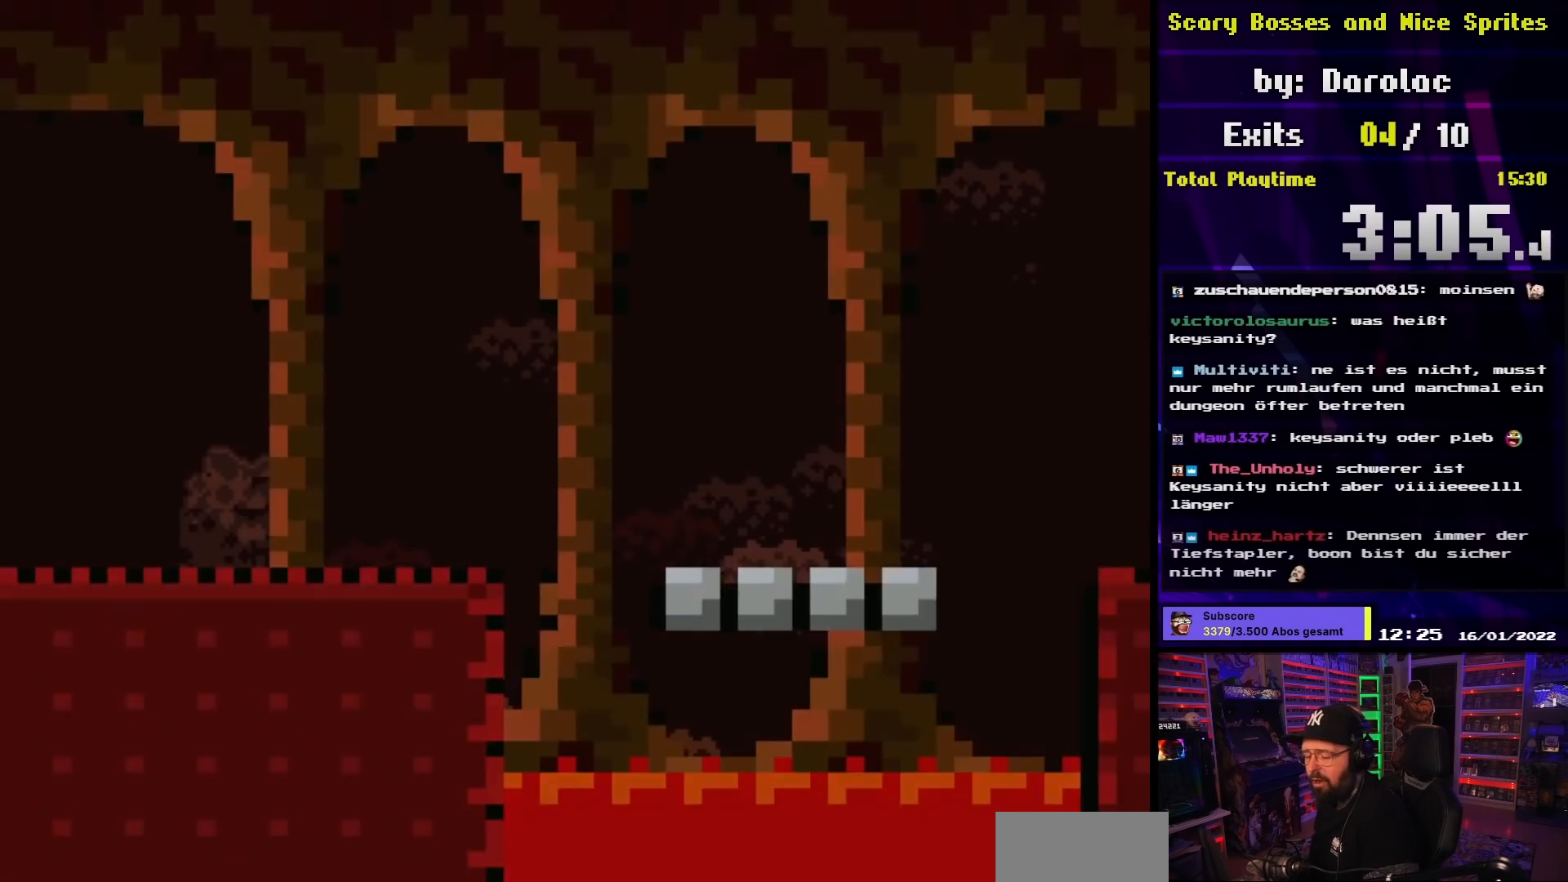
{"buttons": ["Y", "DPAD_RIGHT"], "events": [[133, "DPAD_RIGHT", "down"]]}
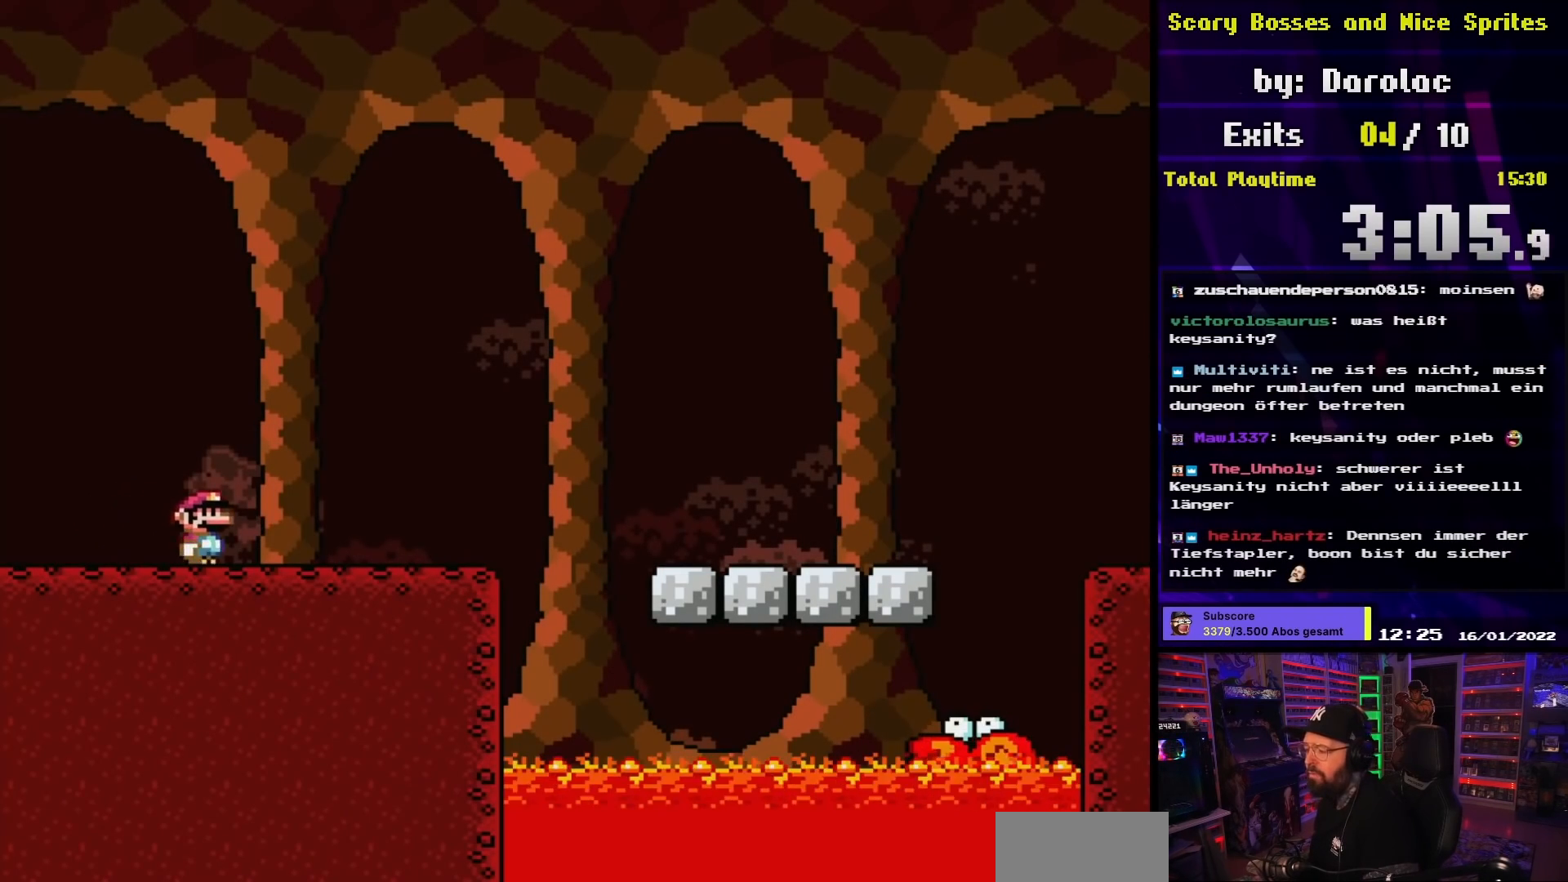
{"buttons": ["B", "Y", "DPAD_RIGHT"], "events": [[433, "B", "down"]]}